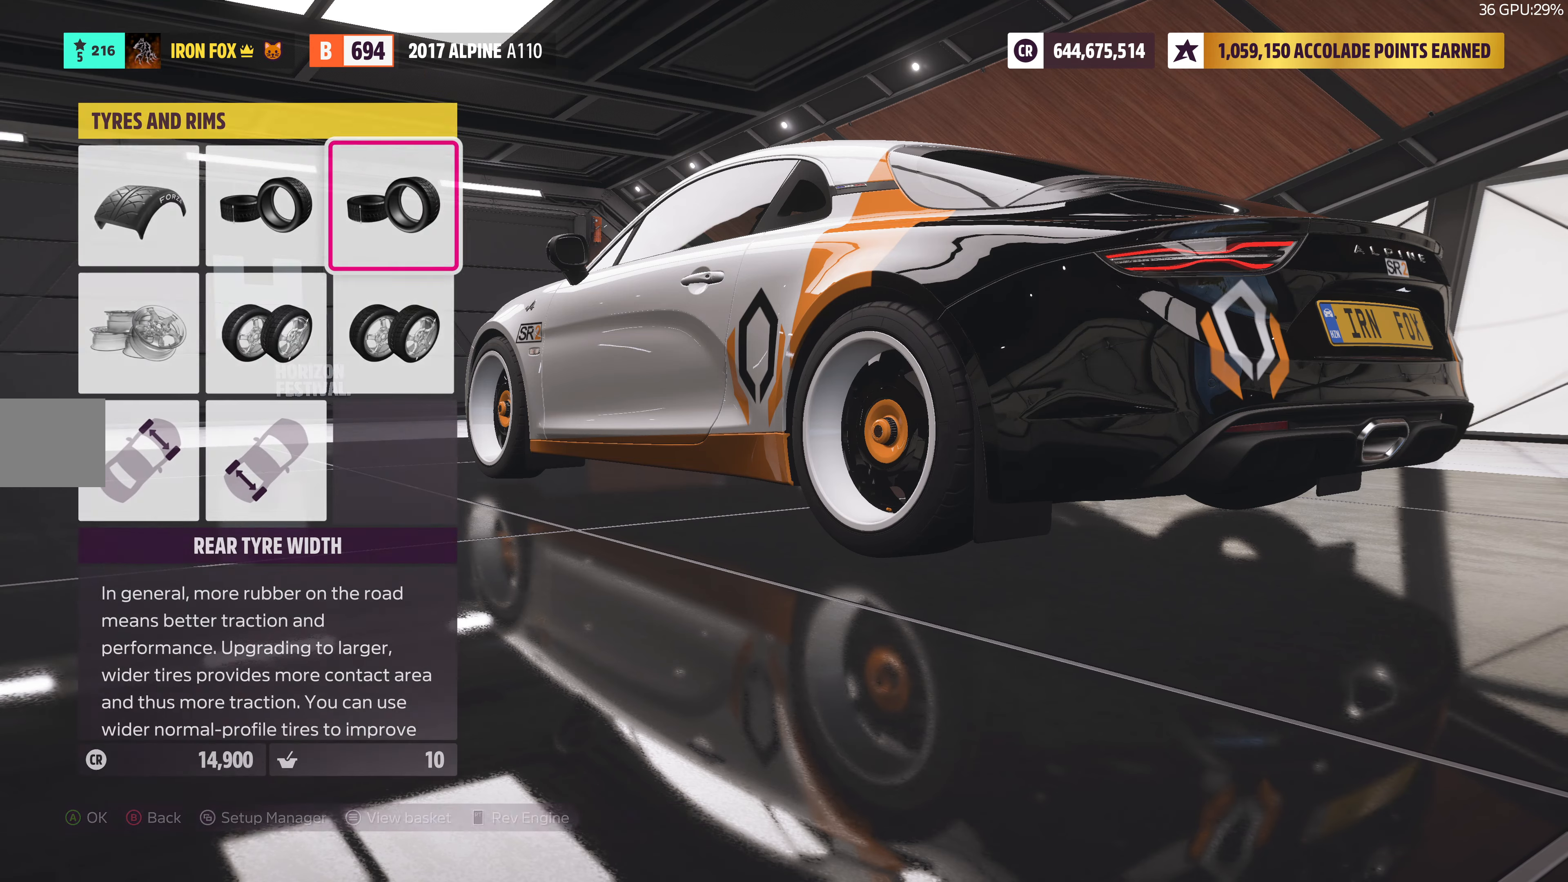
Gameplay with a controller (PlayStation layout); each line is a JSON object with the inputs held at the frame after it. "events" lists button and stick changes between this image and that frame as [ms after this image, input, new state], when the widget could be followed in between.
{"buttons": [], "left_stick": "center", "right_stick": "center", "events": [[100, "CROSS", "down"], [116, "DPAD_LEFT", "up"], [266, "CROSS", "up"]]}
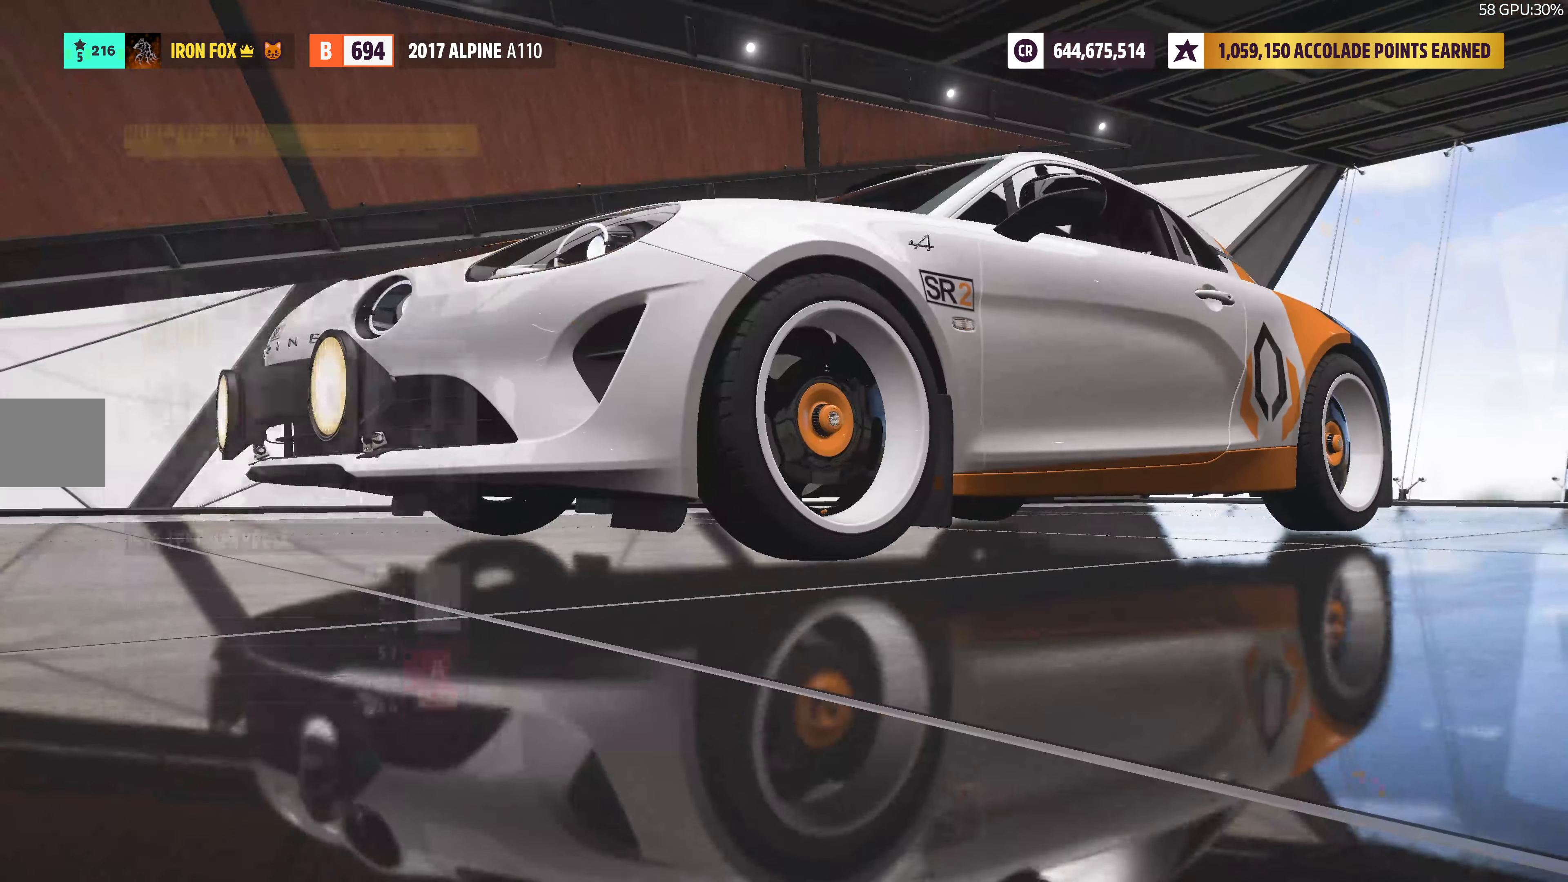
{"buttons": ["DPAD_RIGHT"], "left_stick": "center", "right_stick": "center", "events": [[383, "DPAD_RIGHT", "down"]]}
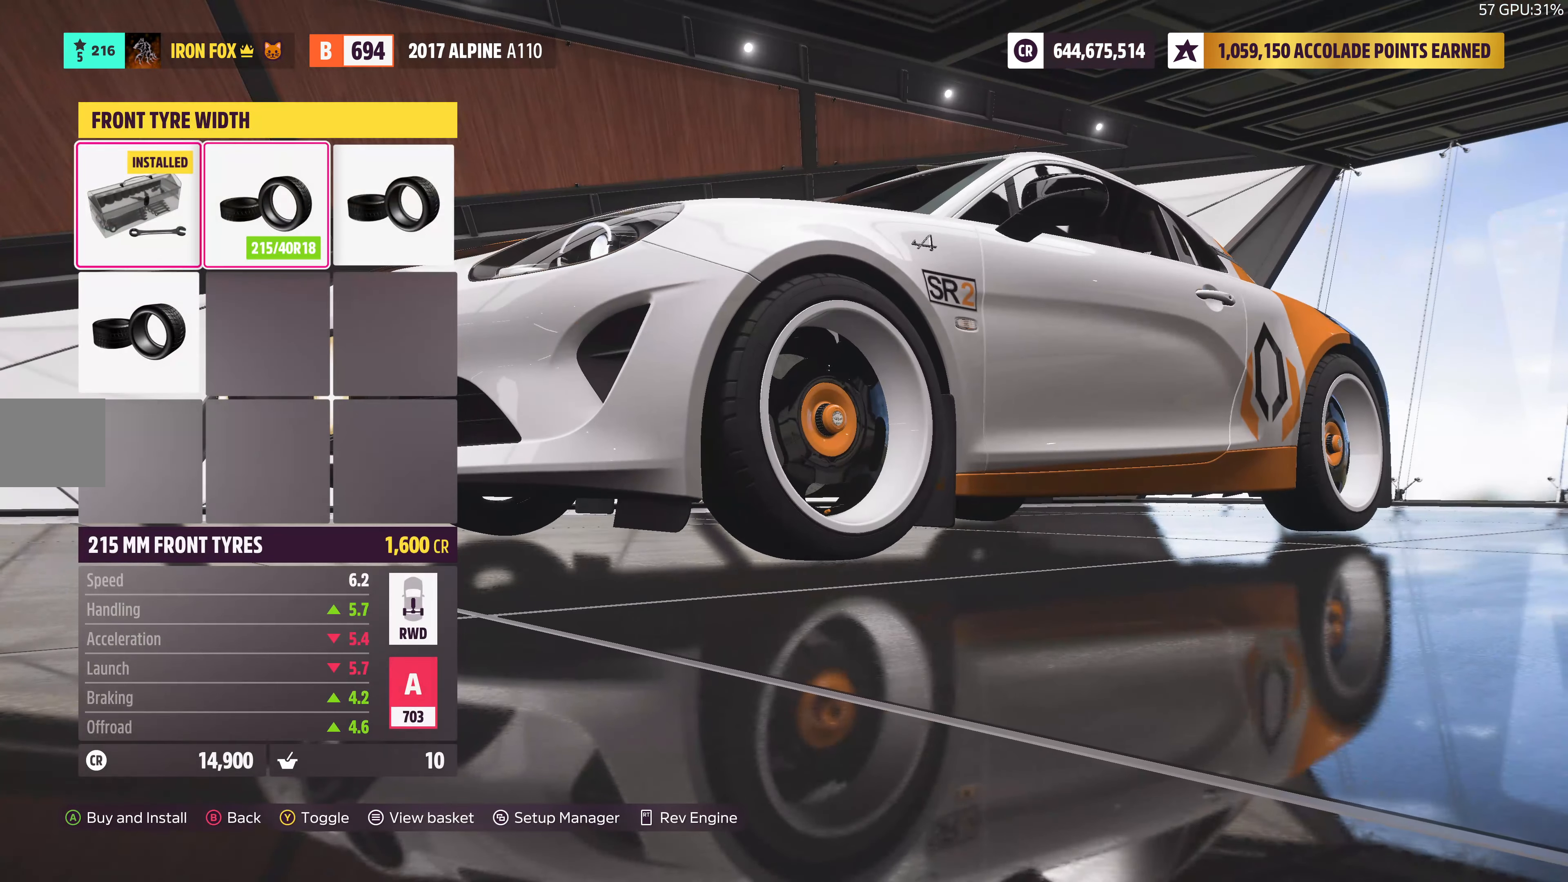
{"buttons": [], "left_stick": "center", "right_stick": "center", "events": [[33, "DPAD_RIGHT", "up"], [250, "DPAD_RIGHT", "down"], [433, "DPAD_RIGHT", "up"]]}
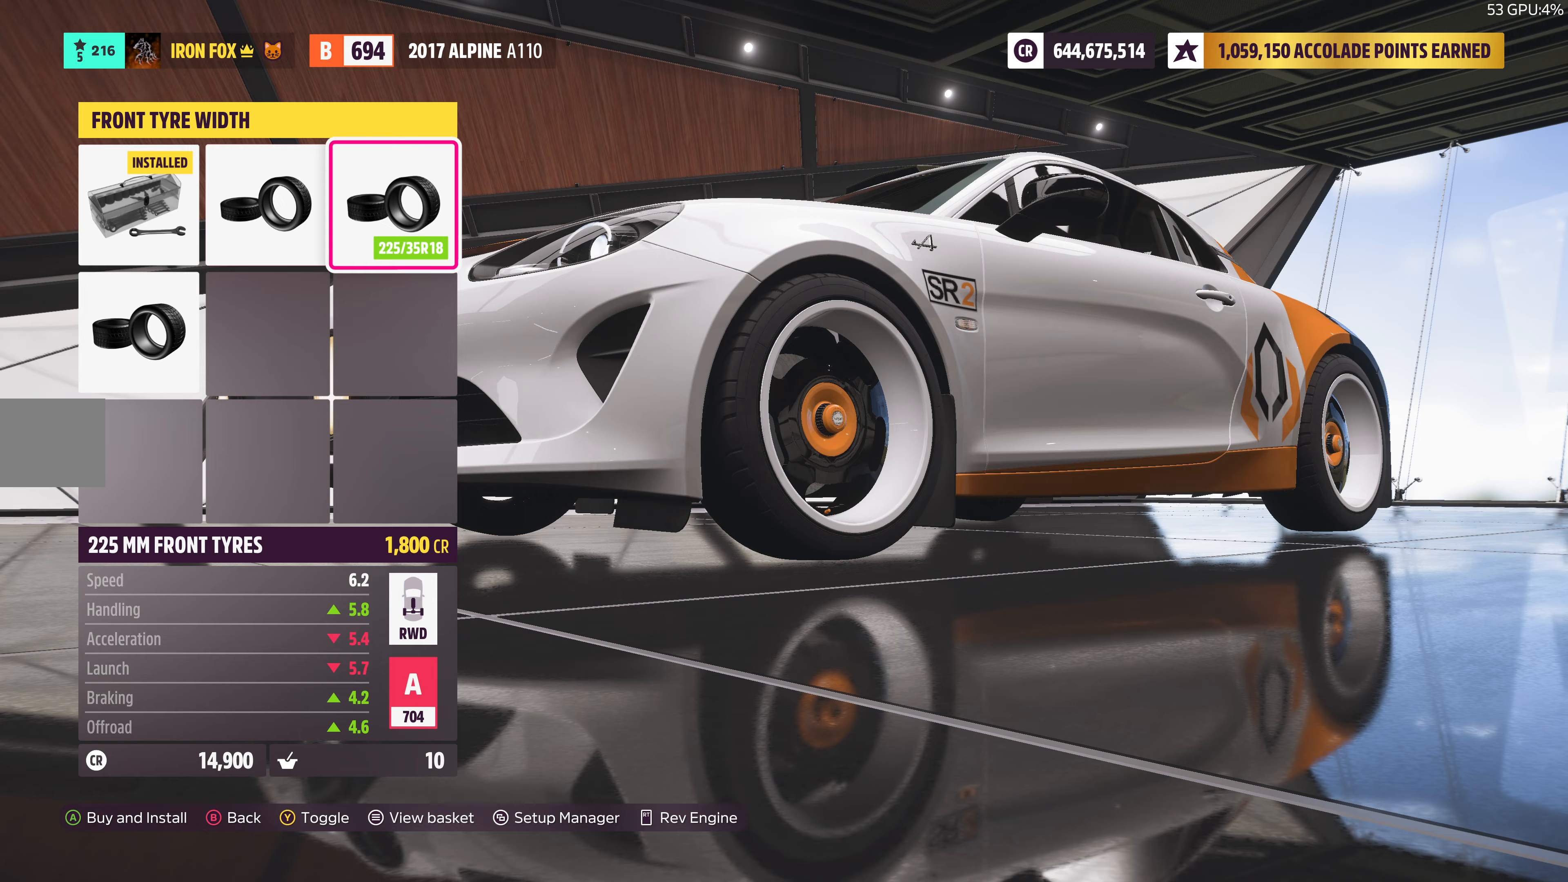
{"buttons": ["CIRCLE"], "left_stick": "center", "right_stick": "center", "events": [[183, "DPAD_DOWN", "down"], [350, "DPAD_DOWN", "up"], [467, "CIRCLE", "down"]]}
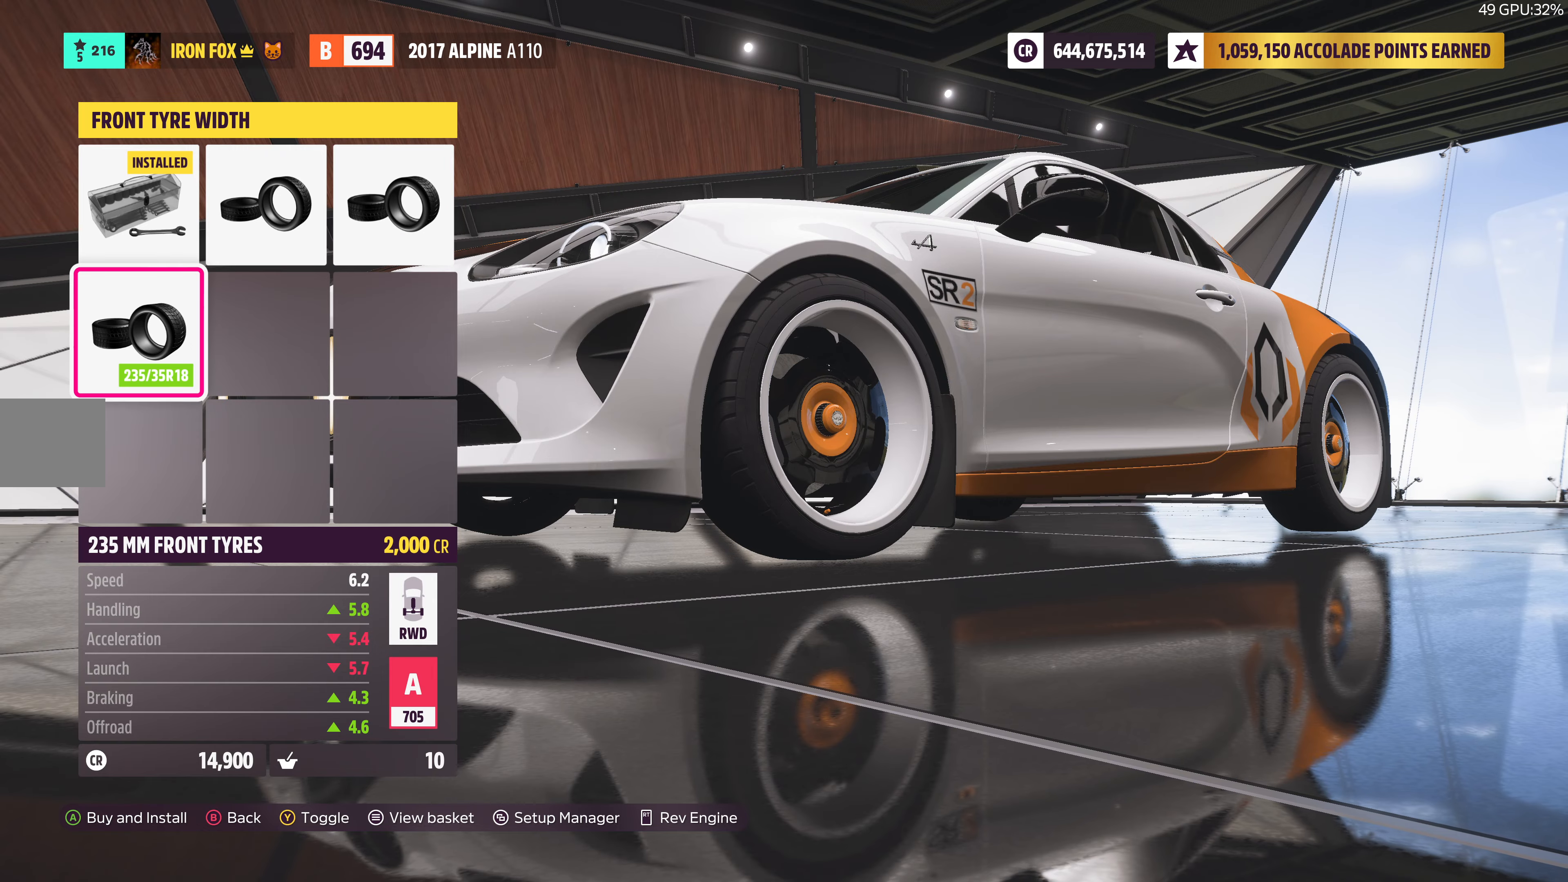
{"buttons": [], "left_stick": "center", "right_stick": "center", "events": [[133, "CIRCLE", "up"]]}
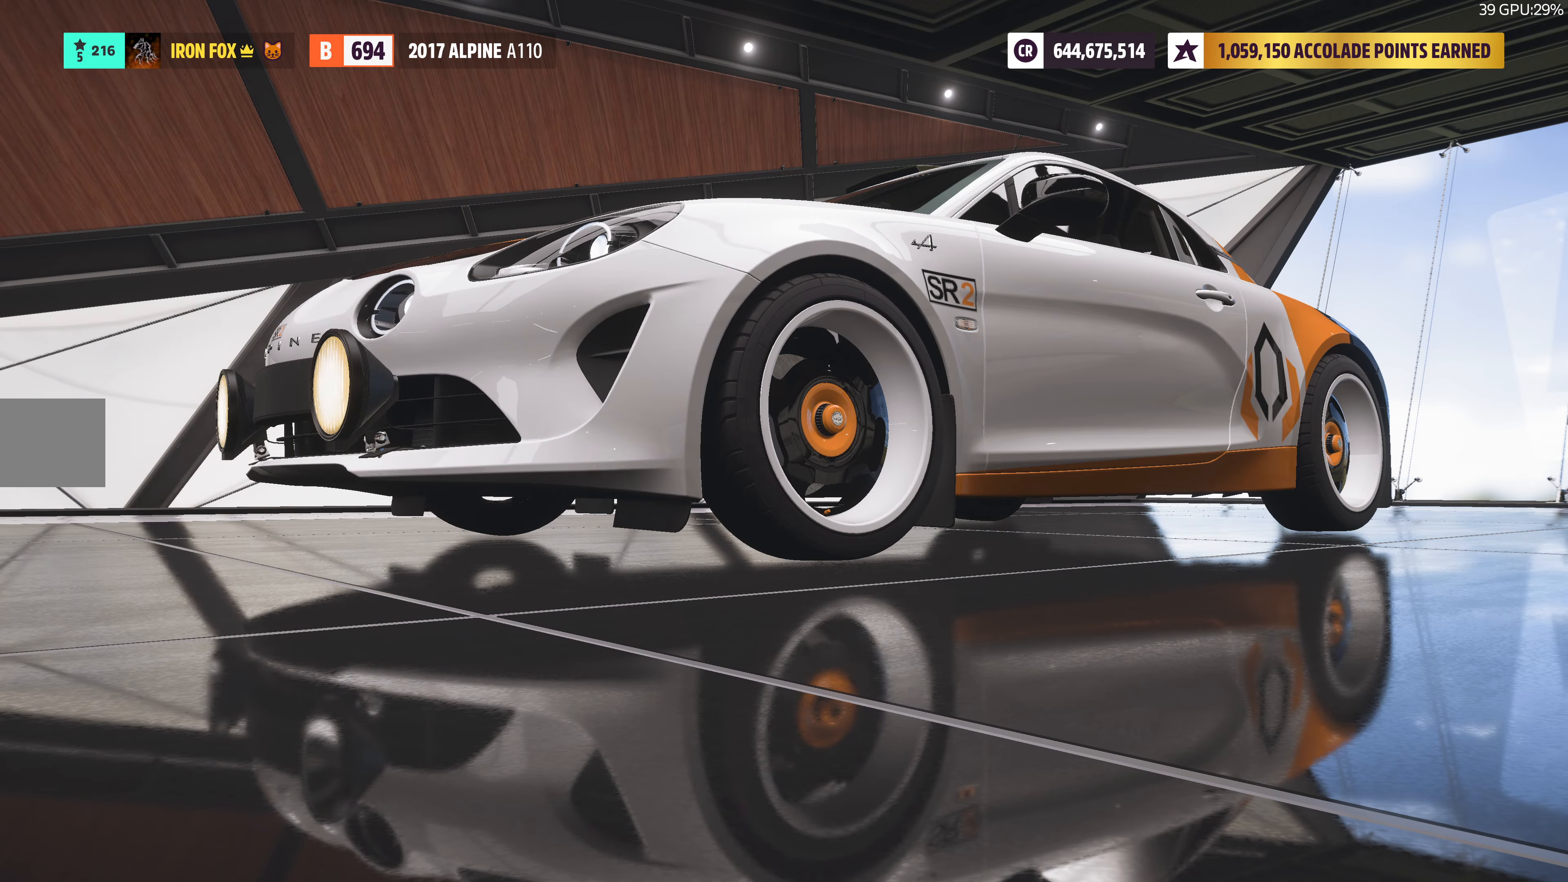
{"buttons": [], "left_stick": "center", "right_stick": "center", "events": [[300, "CIRCLE", "down"], [450, "CIRCLE", "up"]]}
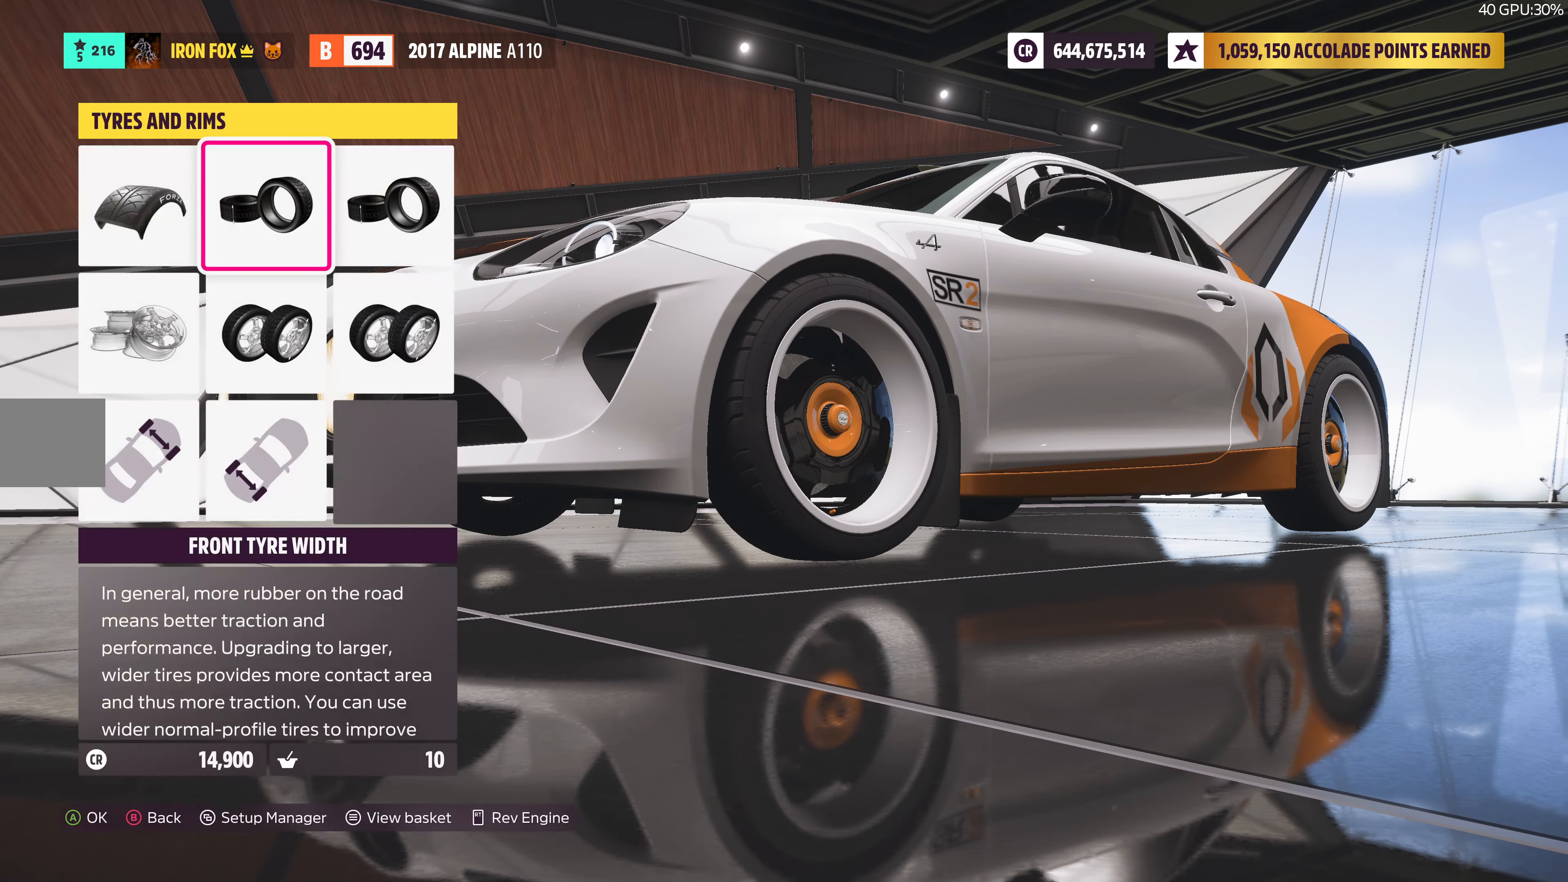
{"buttons": [], "left_stick": "center", "right_stick": "center", "events": []}
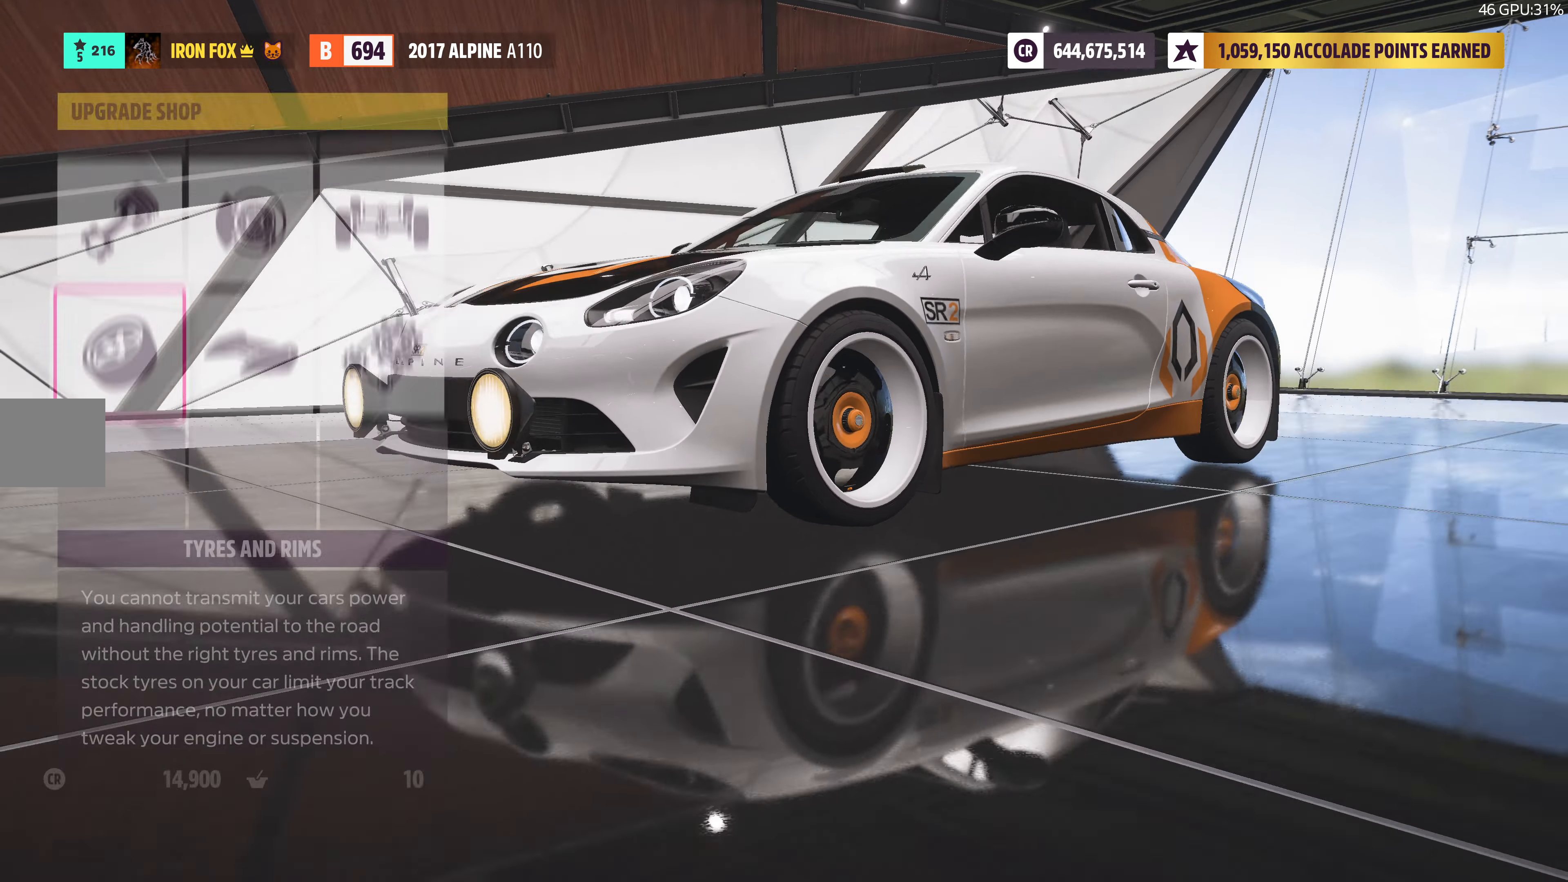
{"buttons": ["DPAD_RIGHT"], "left_stick": "center", "right_stick": "center", "events": [[250, "DPAD_DOWN", "down"], [367, "DPAD_DOWN", "up"], [483, "DPAD_RIGHT", "down"]]}
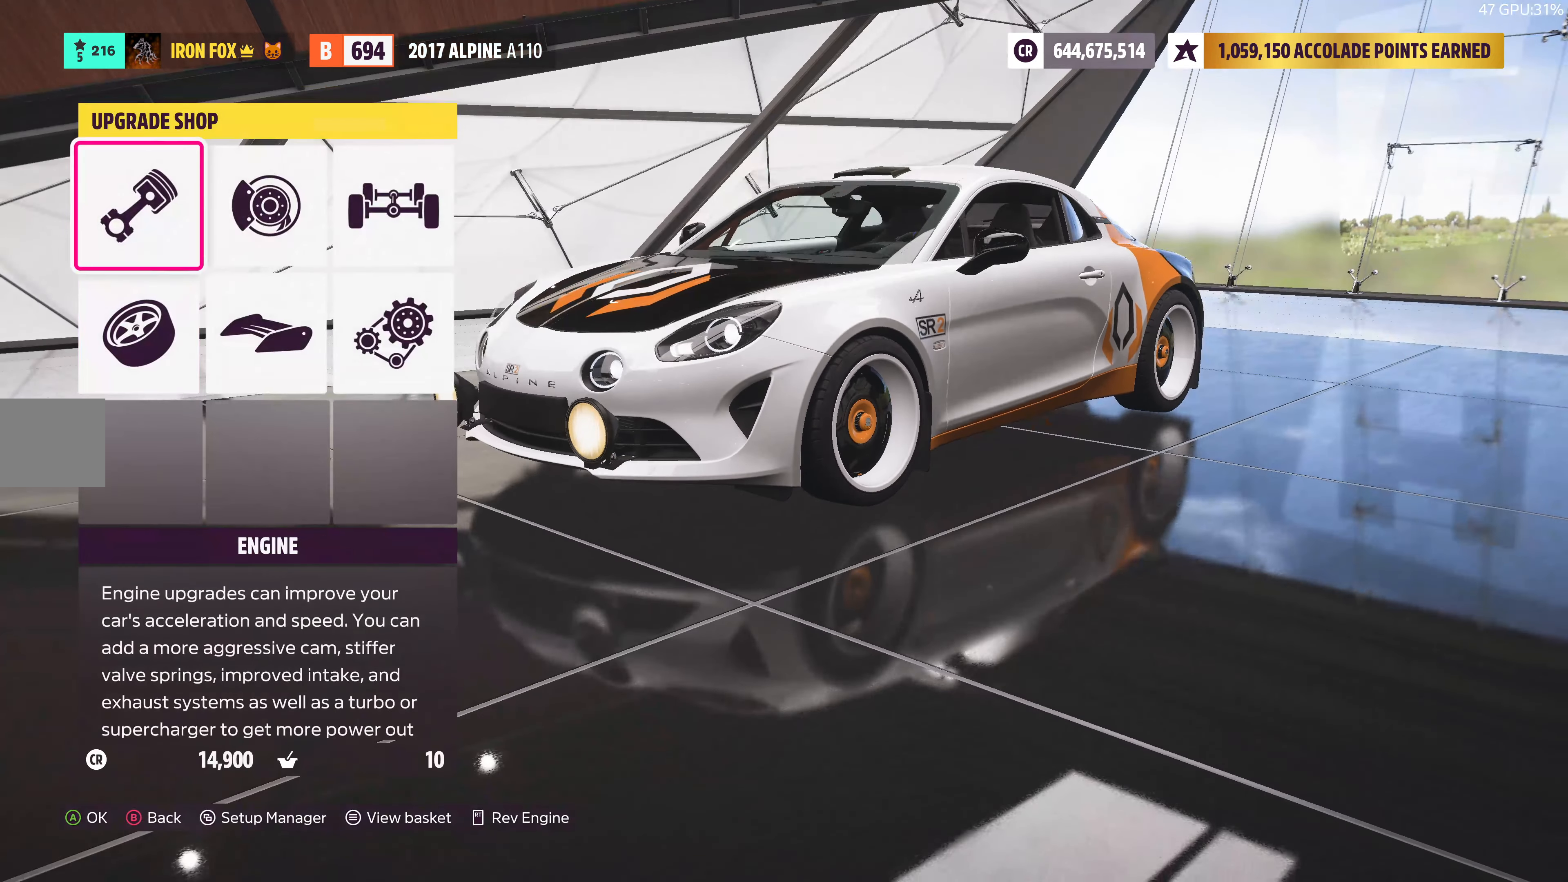
{"buttons": ["CROSS"], "left_stick": "center", "right_stick": "center", "events": [[133, "DPAD_RIGHT", "up"], [250, "DPAD_UP", "down"], [383, "DPAD_UP", "up"], [417, "CROSS", "down"]]}
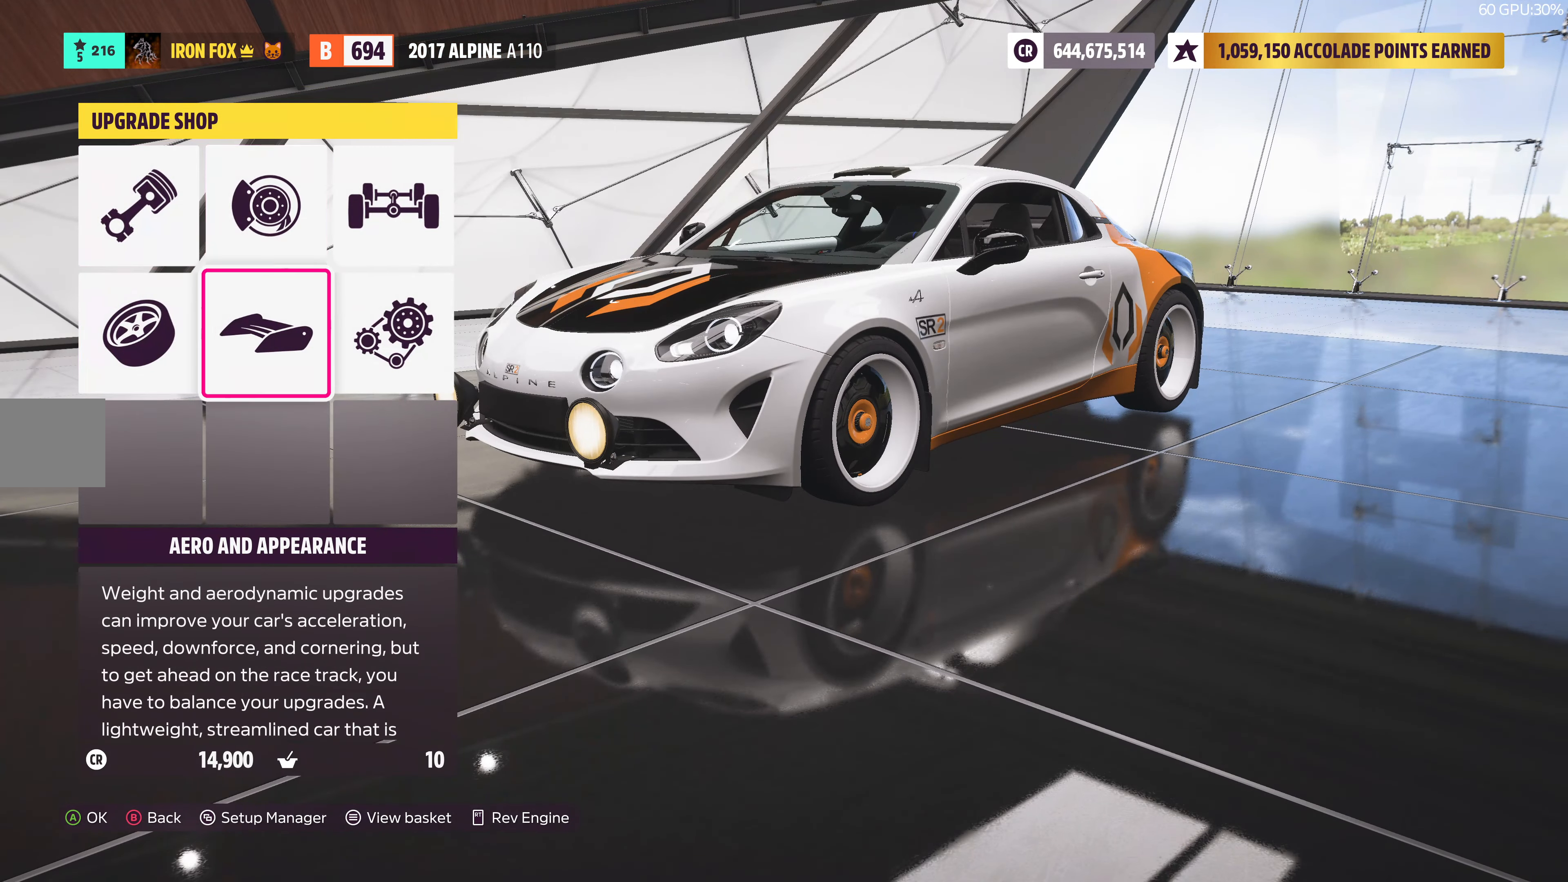
{"buttons": ["DPAD_RIGHT"], "left_stick": "center", "right_stick": "center", "events": [[33, "CROSS", "up"], [467, "DPAD_RIGHT", "down"]]}
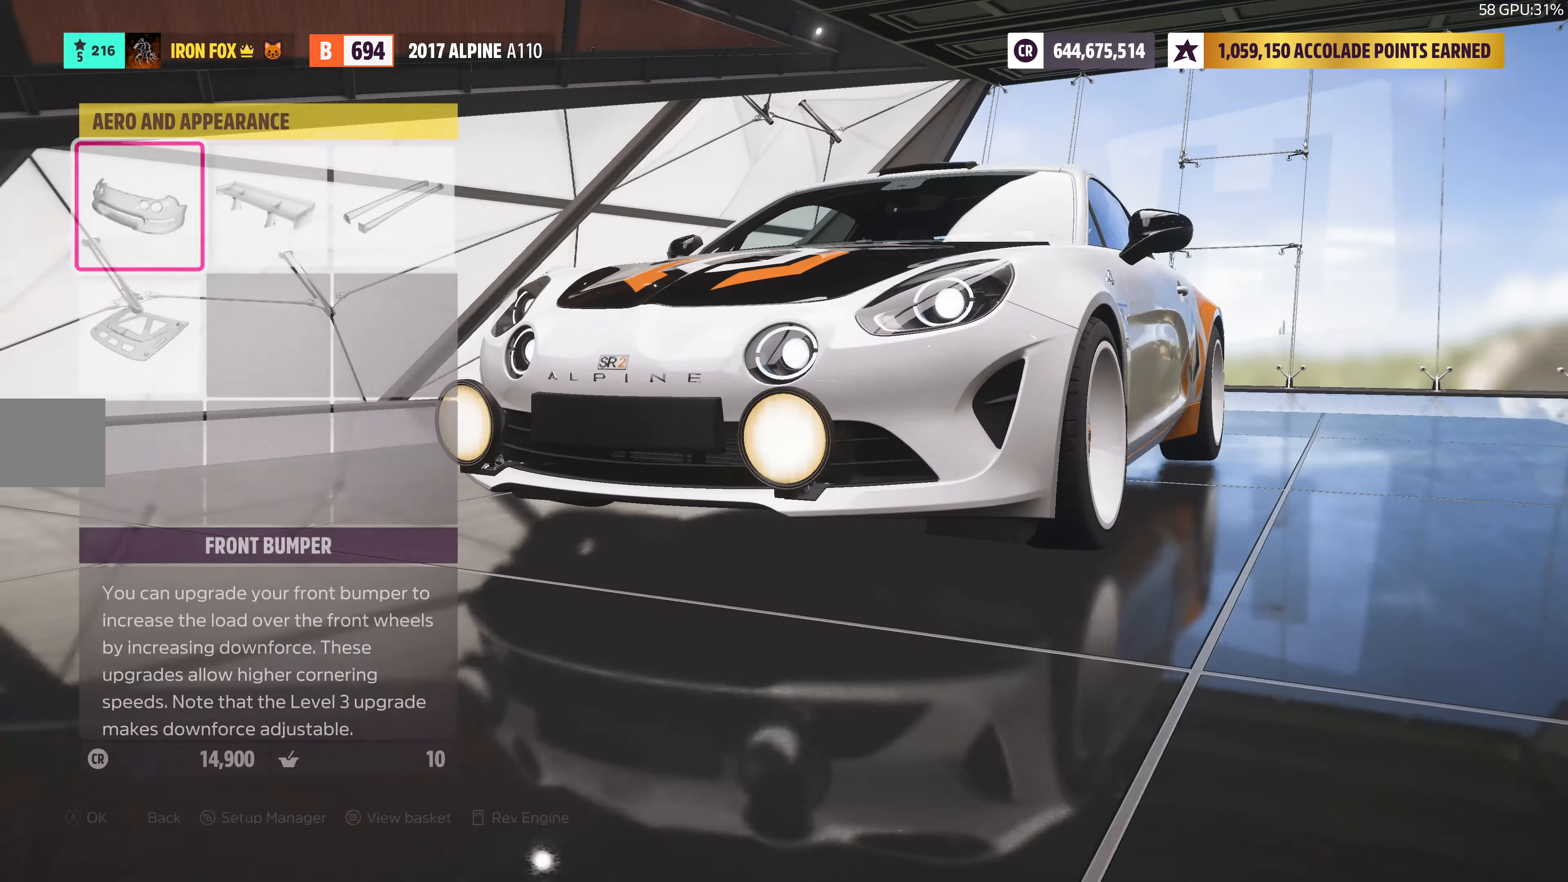
{"buttons": [], "left_stick": "center", "right_stick": "center", "events": [[83, "DPAD_RIGHT", "up"], [133, "CROSS", "down"], [233, "CROSS", "up"]]}
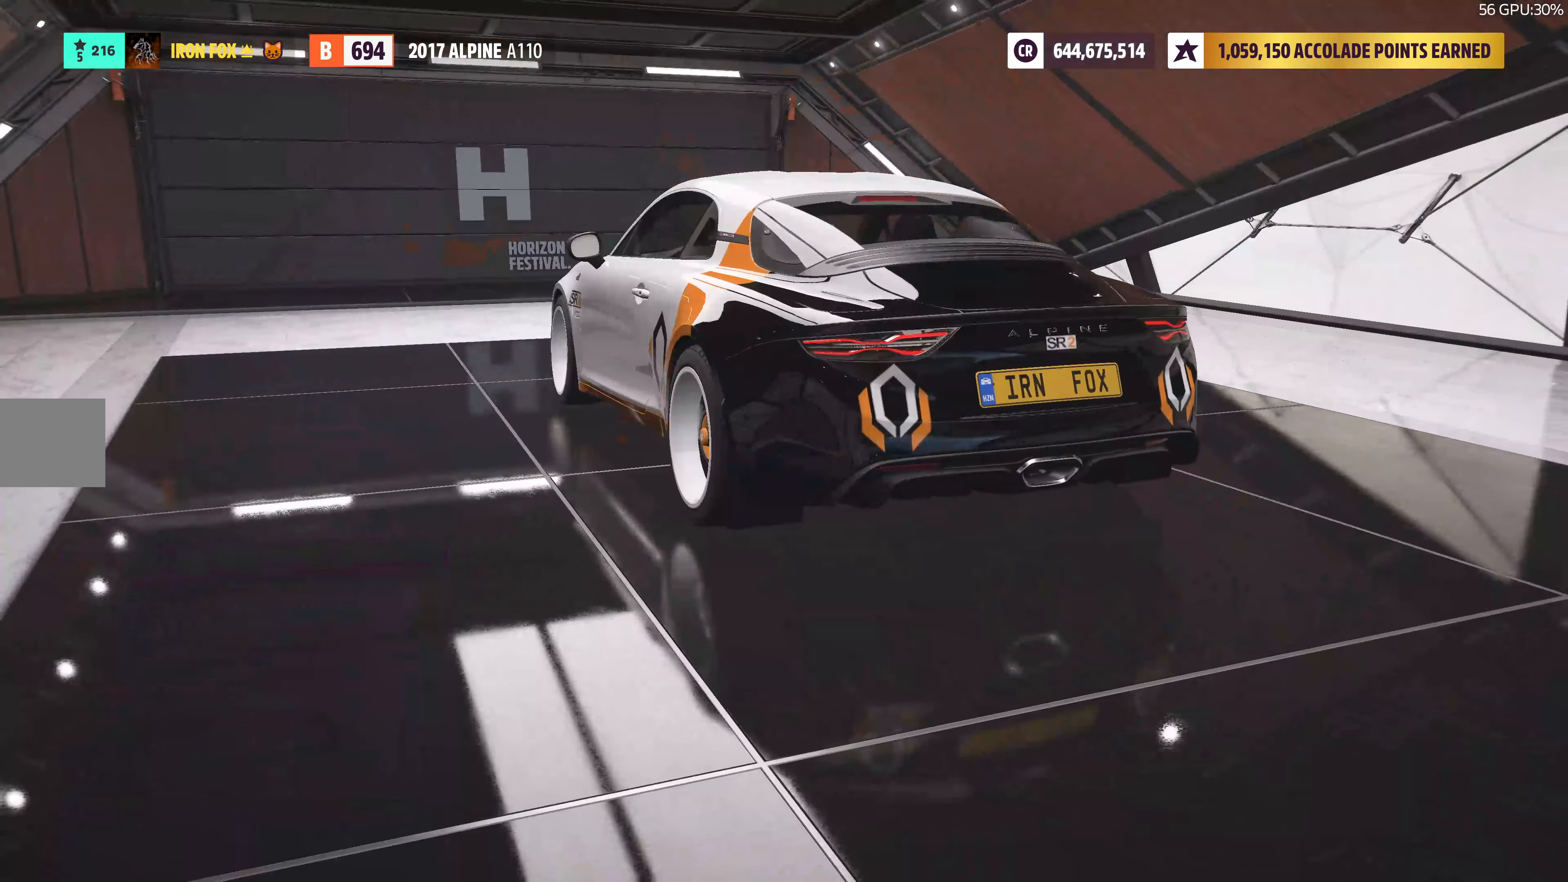
{"buttons": [], "left_stick": "center", "right_stick": "center", "events": []}
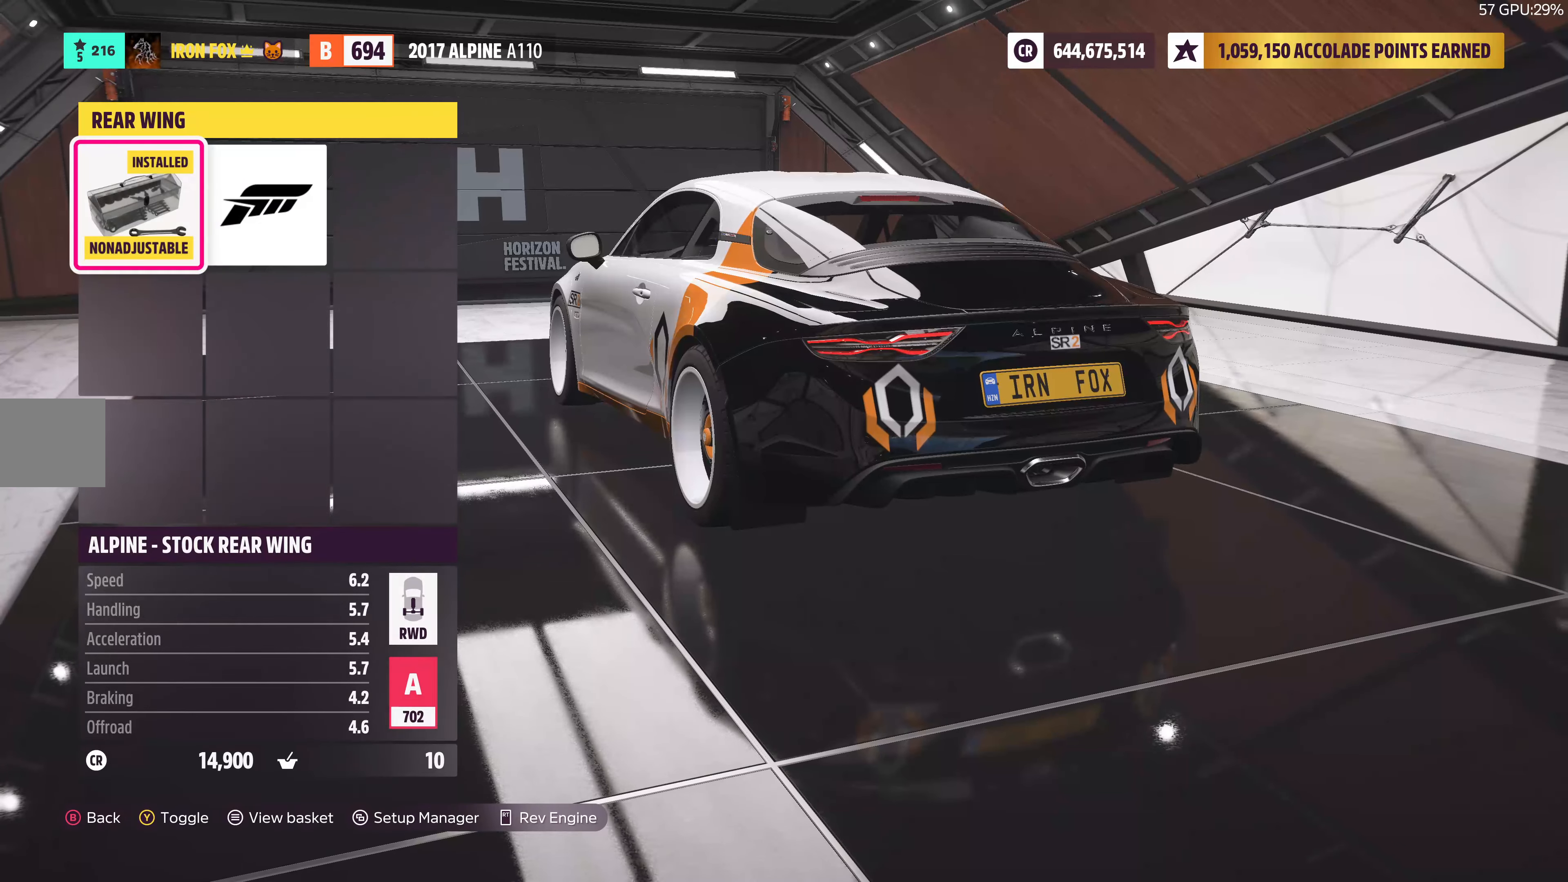
{"buttons": [], "left_stick": "center", "right_stick": "center", "events": [[167, "DPAD_RIGHT", "down"], [334, "DPAD_RIGHT", "up"]]}
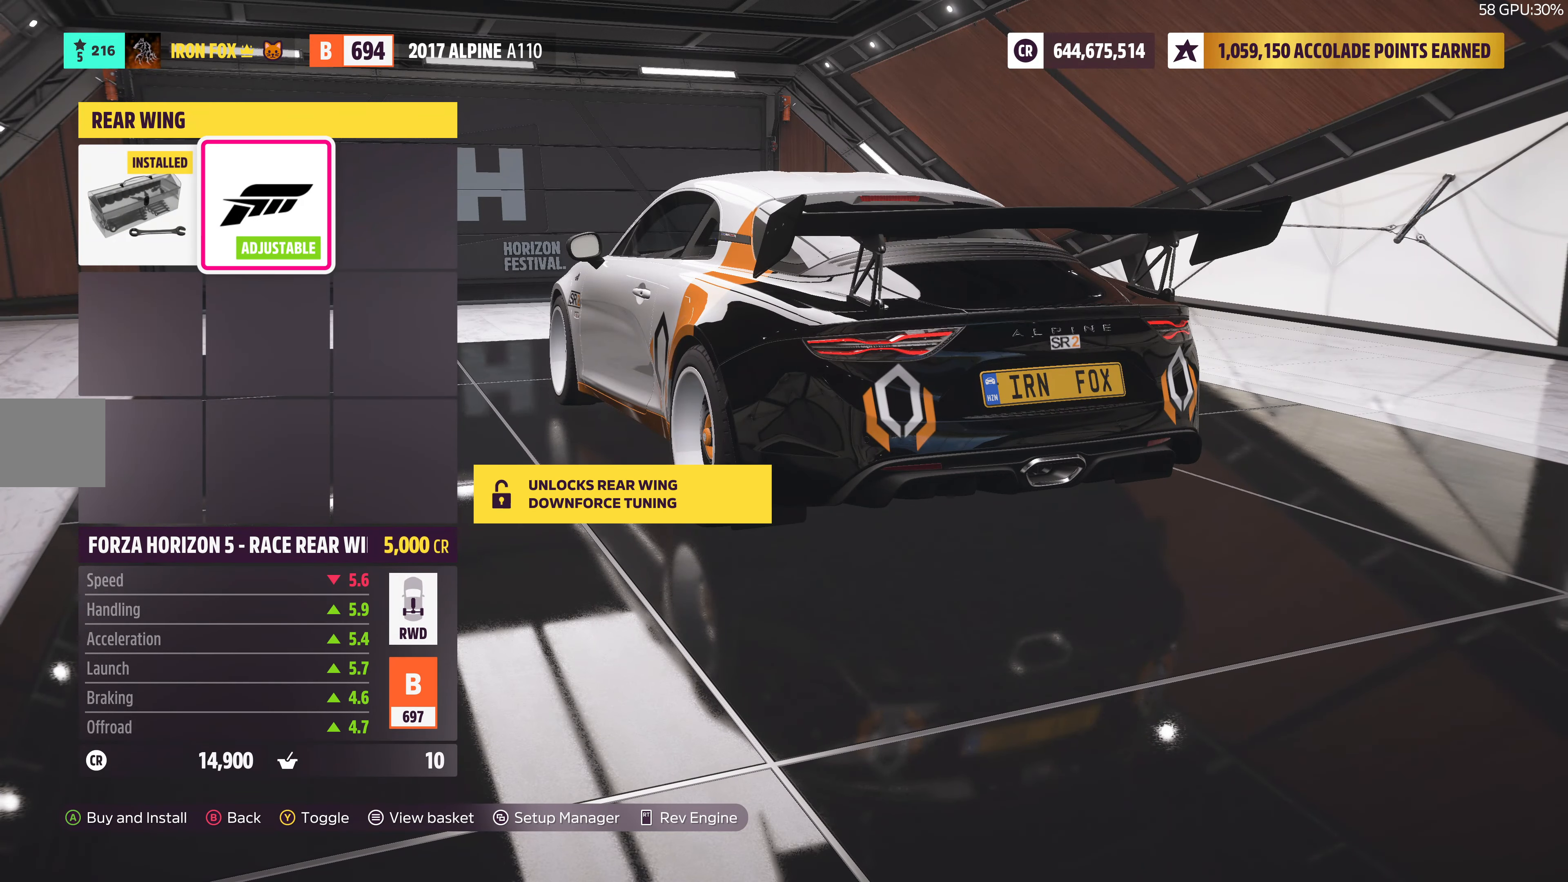
{"buttons": ["DPAD_LEFT"], "left_stick": "center", "right_stick": "center", "events": [[384, "DPAD_LEFT", "down"]]}
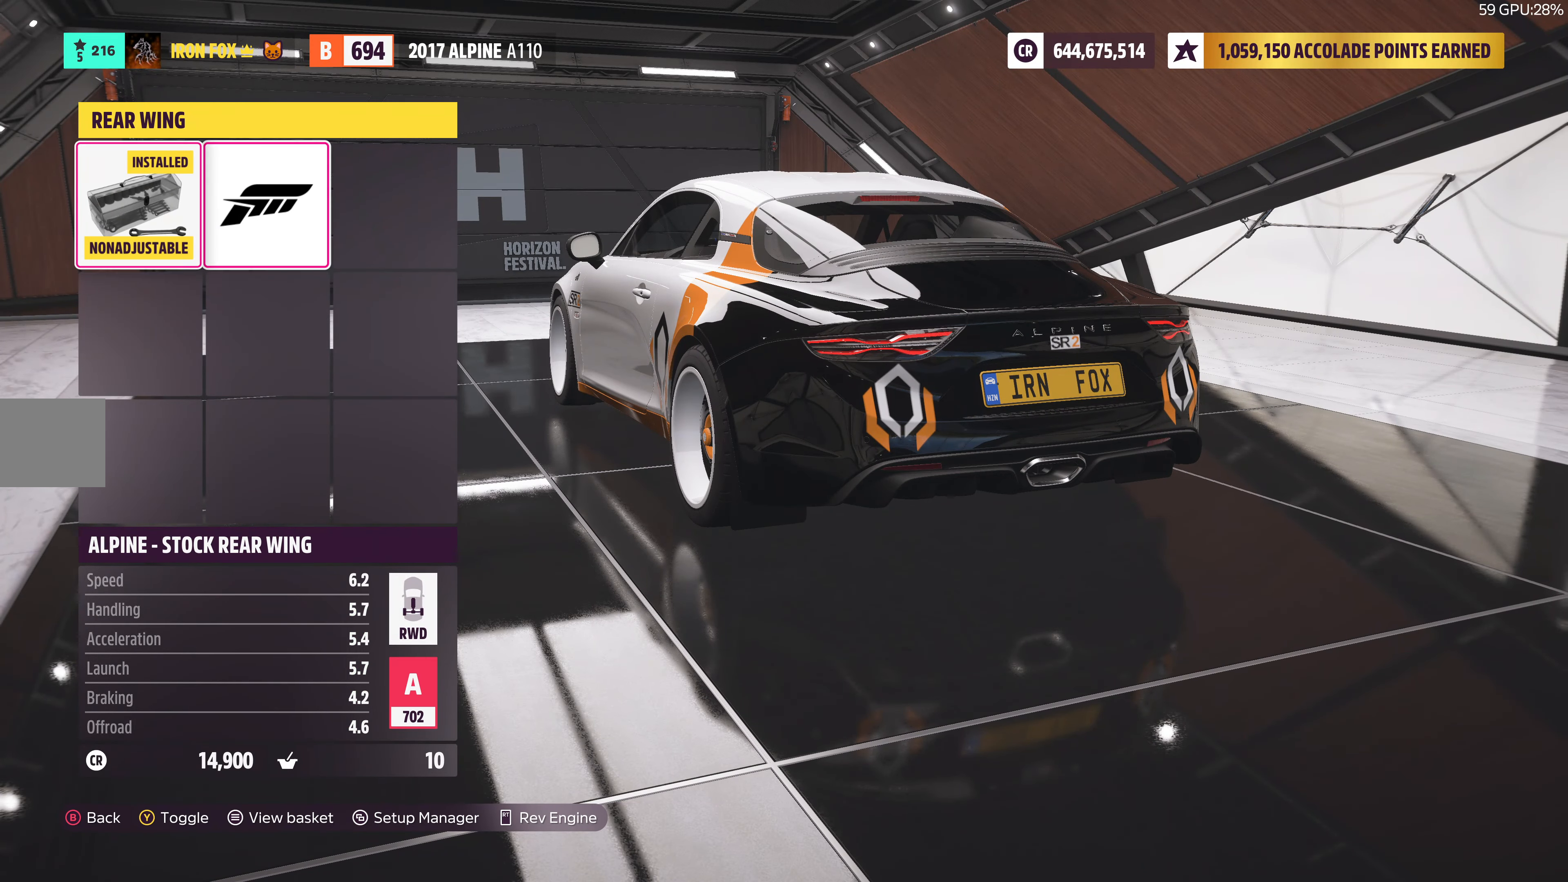
{"buttons": [], "left_stick": "center", "right_stick": "center", "events": [[34, "DPAD_LEFT", "up"], [317, "DPAD_RIGHT", "down"], [467, "DPAD_RIGHT", "up"]]}
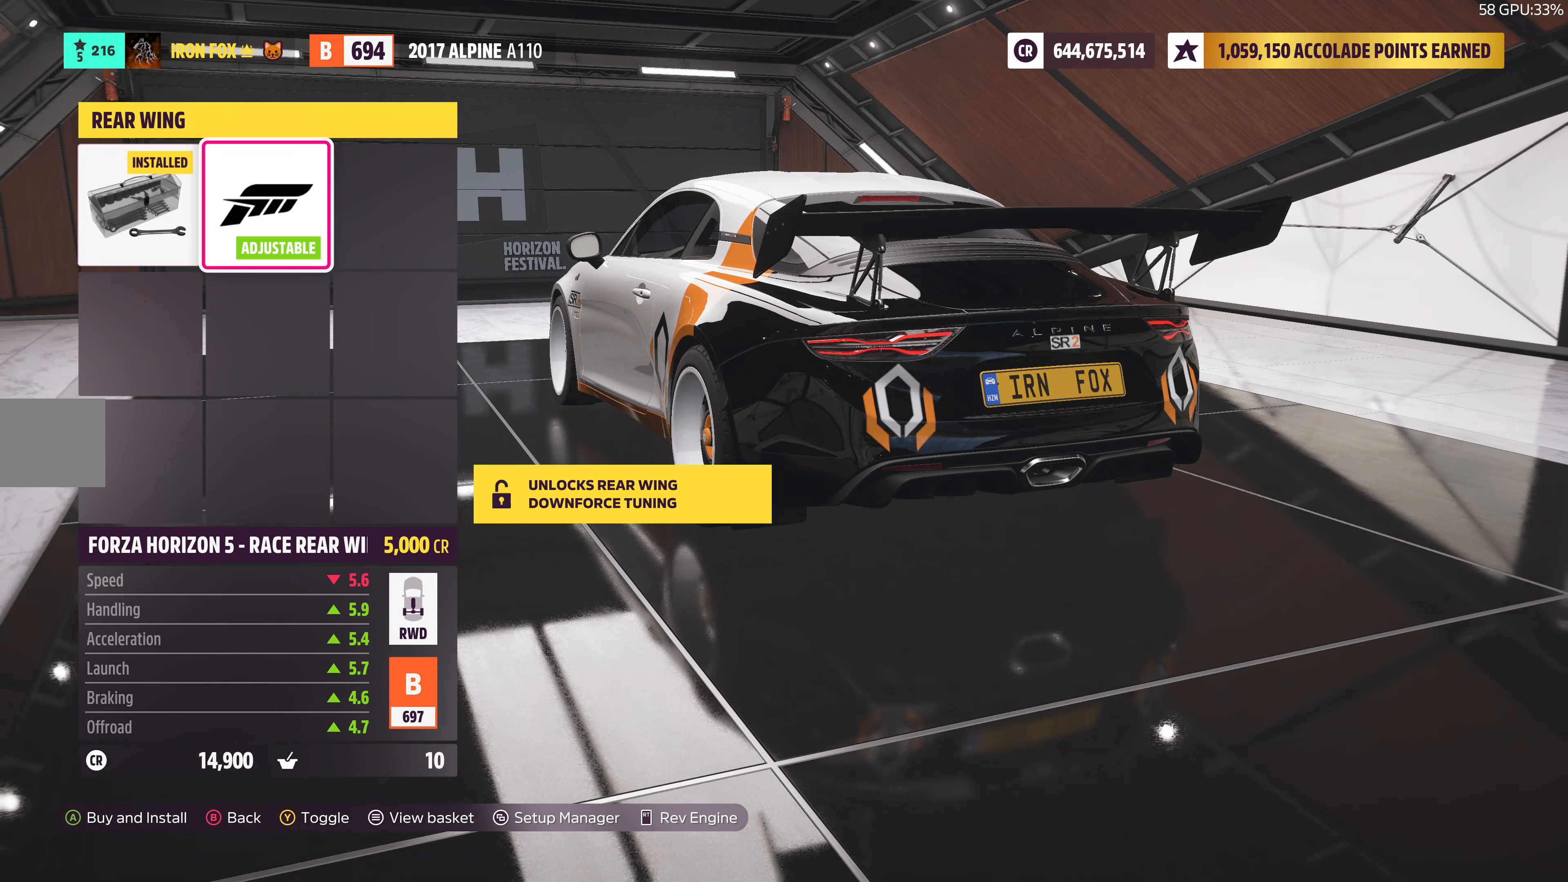
{"buttons": [], "left_stick": "center", "right_stick": "center", "events": [[350, "TRIANGLE", "down"], [450, "TRIANGLE", "up"]]}
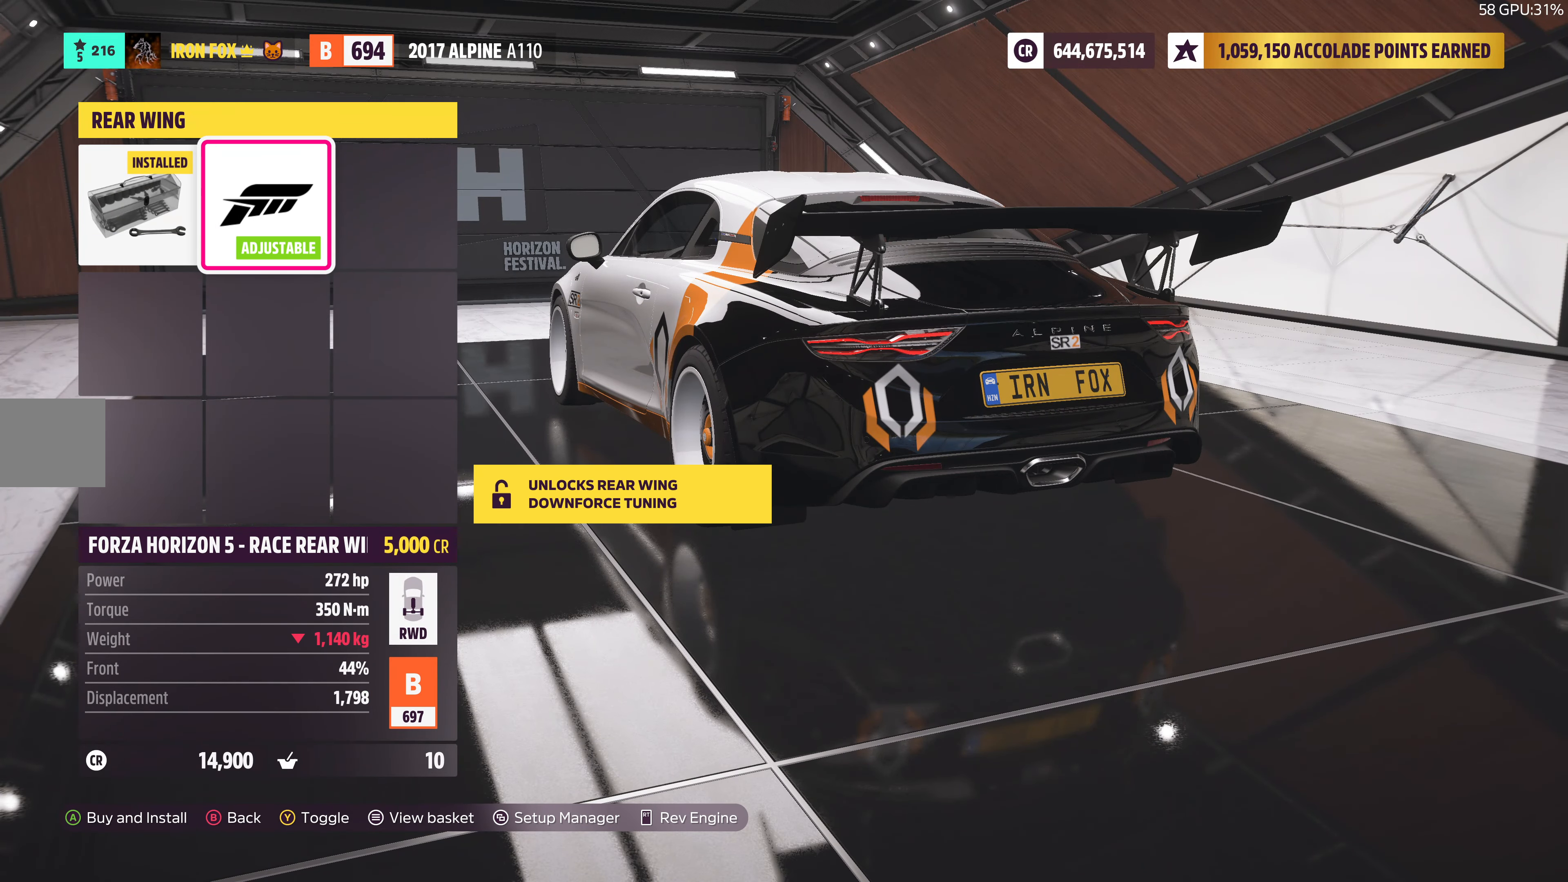
{"buttons": [], "left_stick": "center", "right_stick": "center", "events": [[100, "TRIANGLE", "down"], [234, "TRIANGLE", "up"]]}
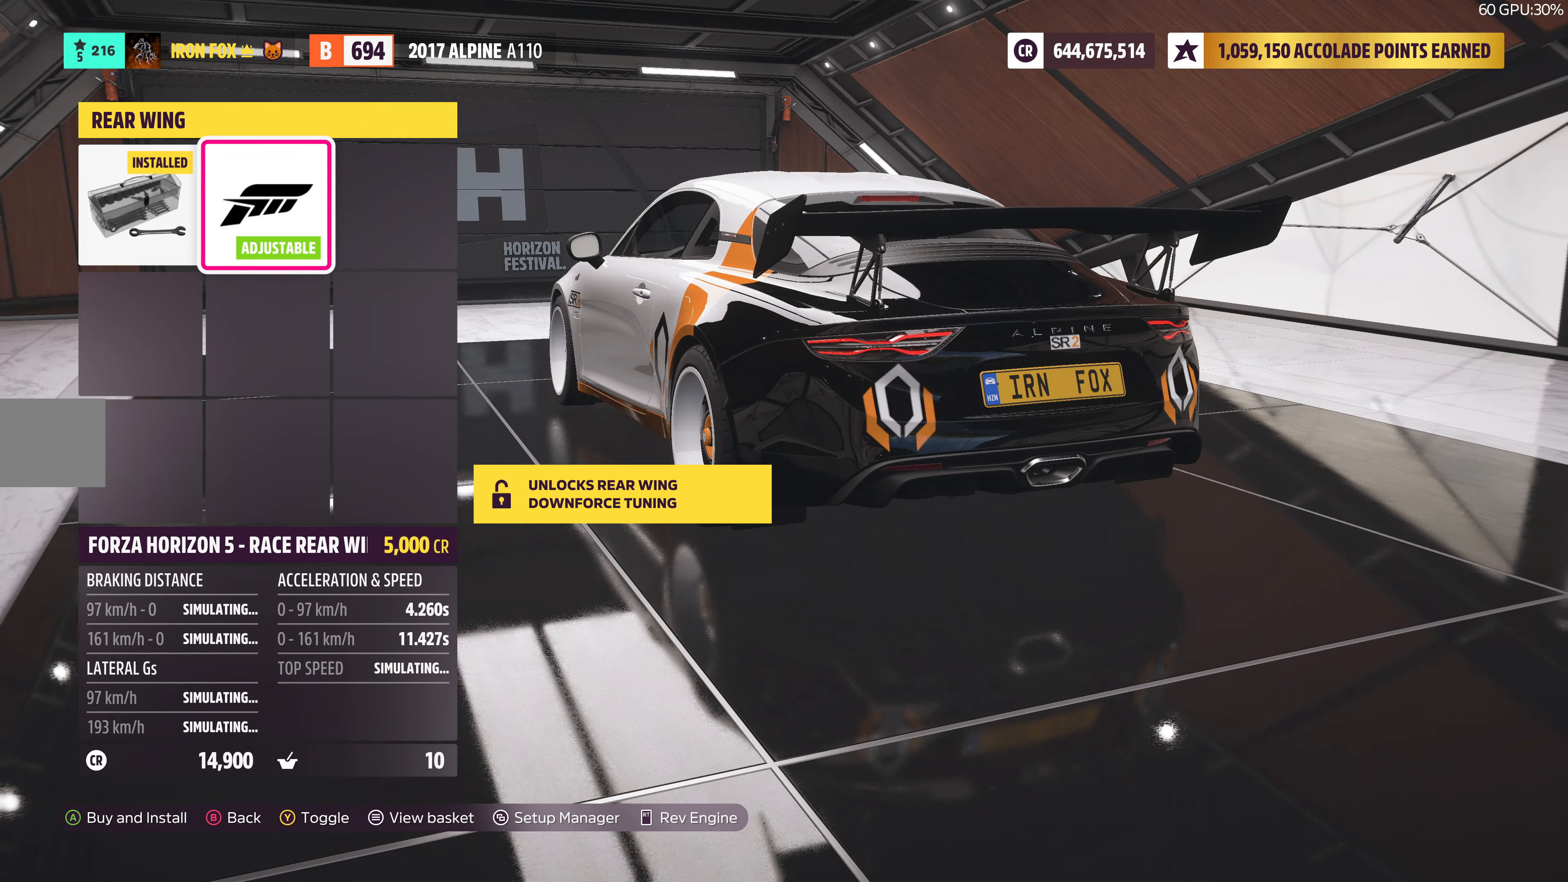
{"buttons": ["DPAD_LEFT"], "left_stick": "center", "right_stick": "center", "events": [[434, "DPAD_LEFT", "down"]]}
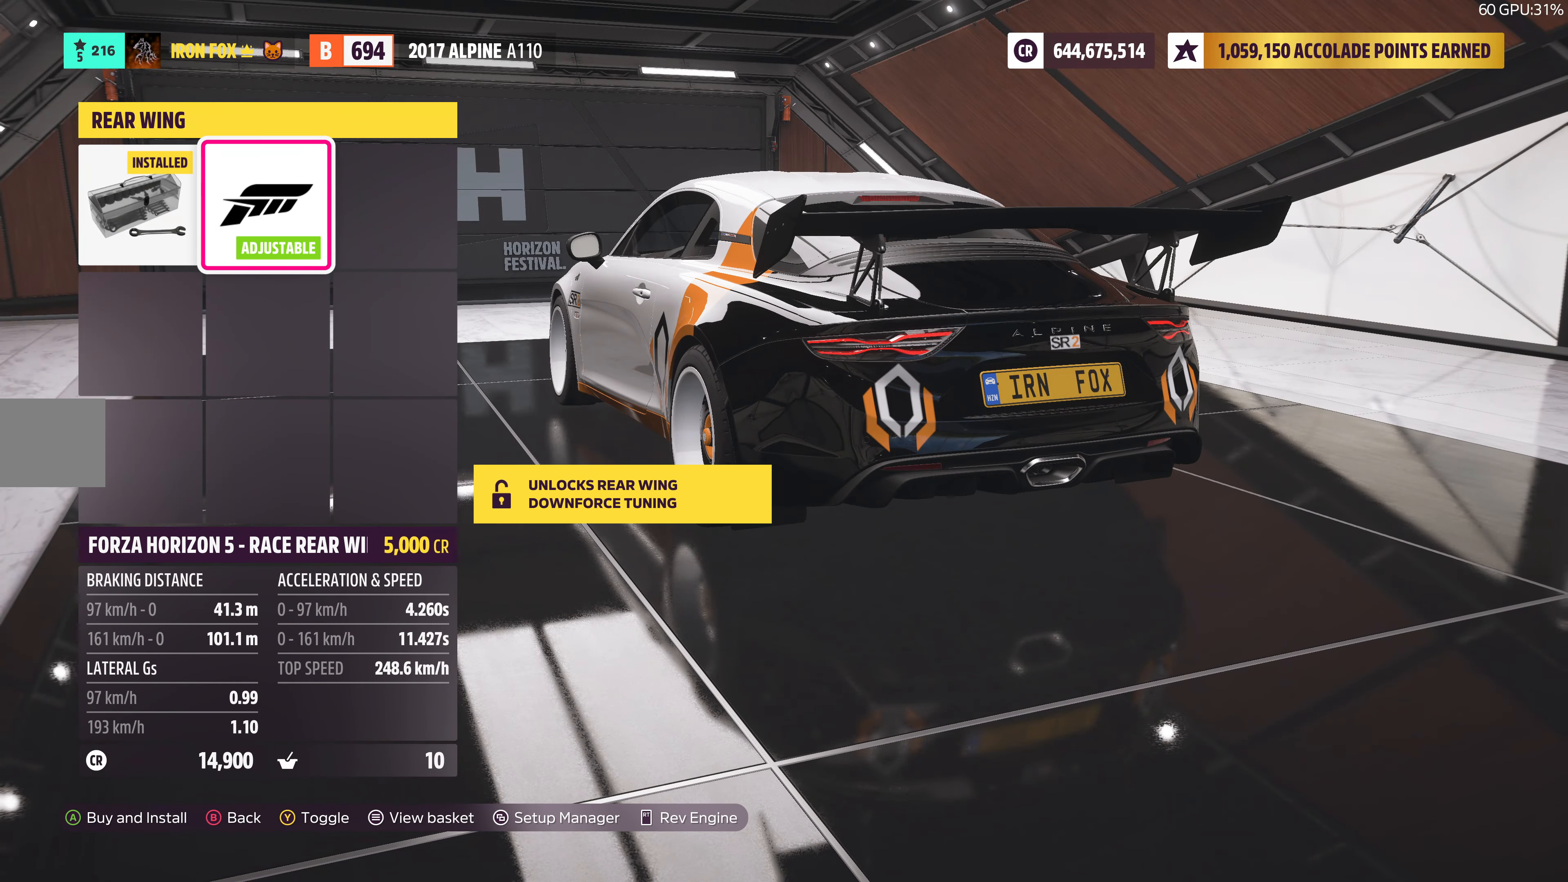
{"buttons": [], "left_stick": "center", "right_stick": "center", "events": [[67, "DPAD_LEFT", "up"]]}
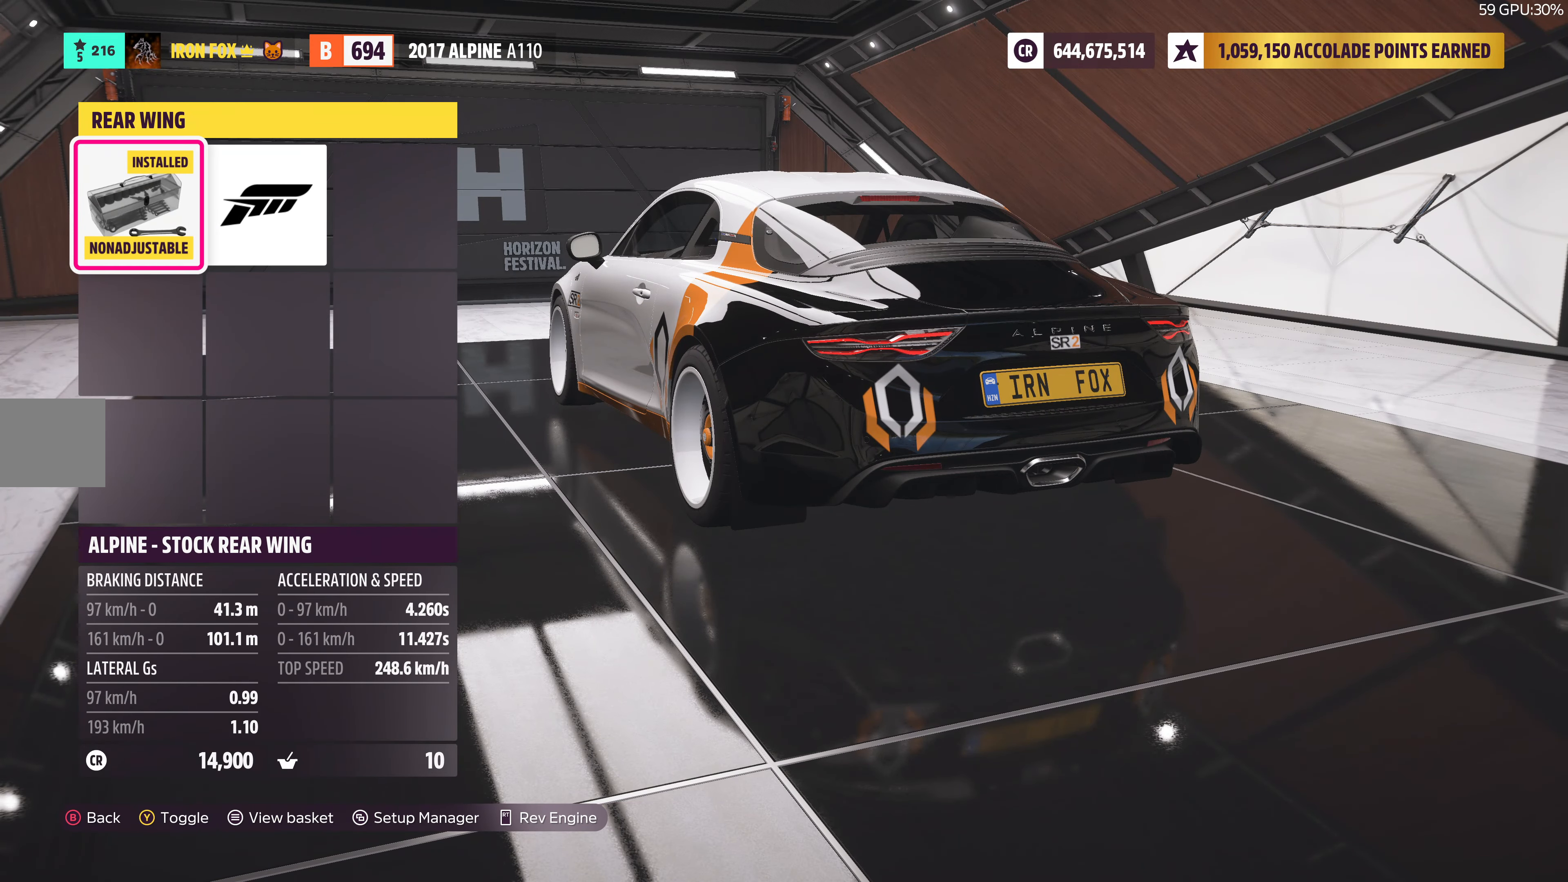
{"buttons": [], "left_stick": "center", "right_stick": "center", "events": []}
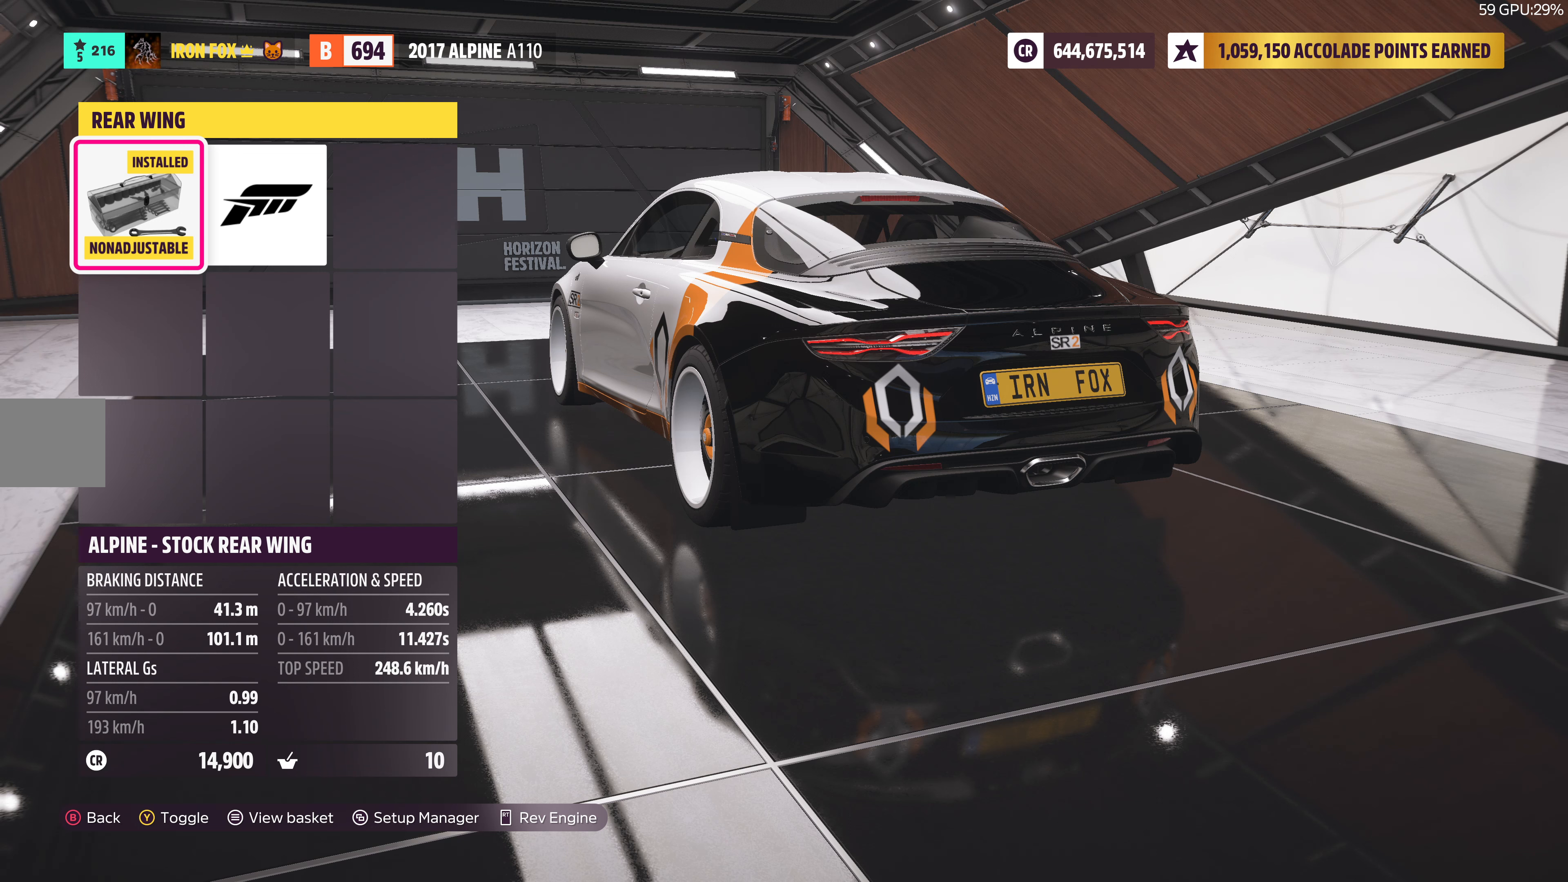
{"buttons": [], "left_stick": "center", "right_stick": "center", "events": []}
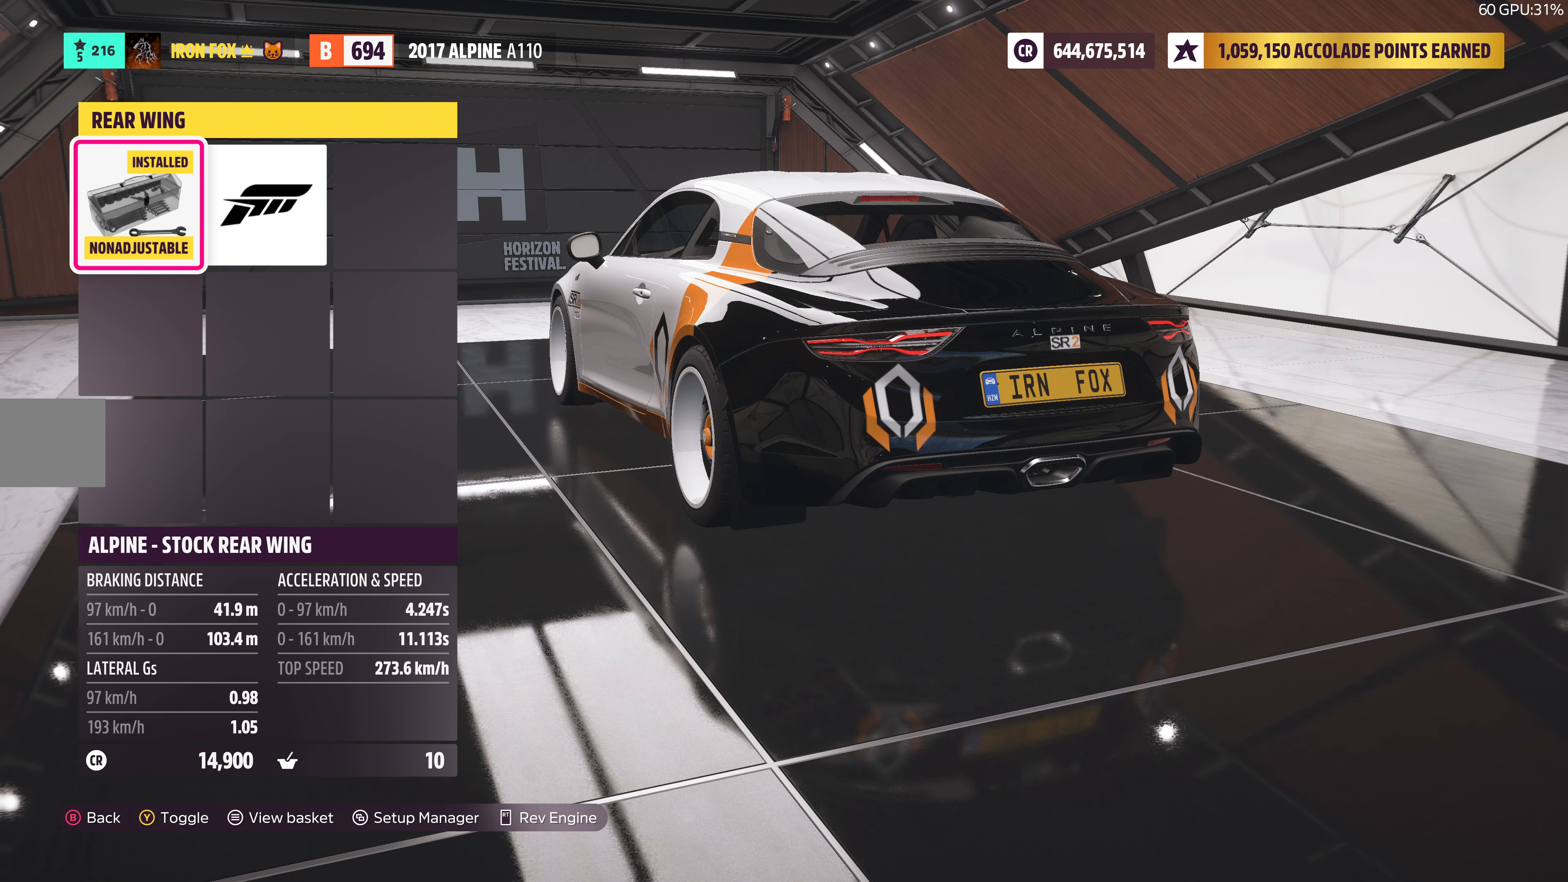
{"buttons": [], "left_stick": "center", "right_stick": "center", "events": [[333, "DPAD_RIGHT", "down"], [483, "DPAD_RIGHT", "up"]]}
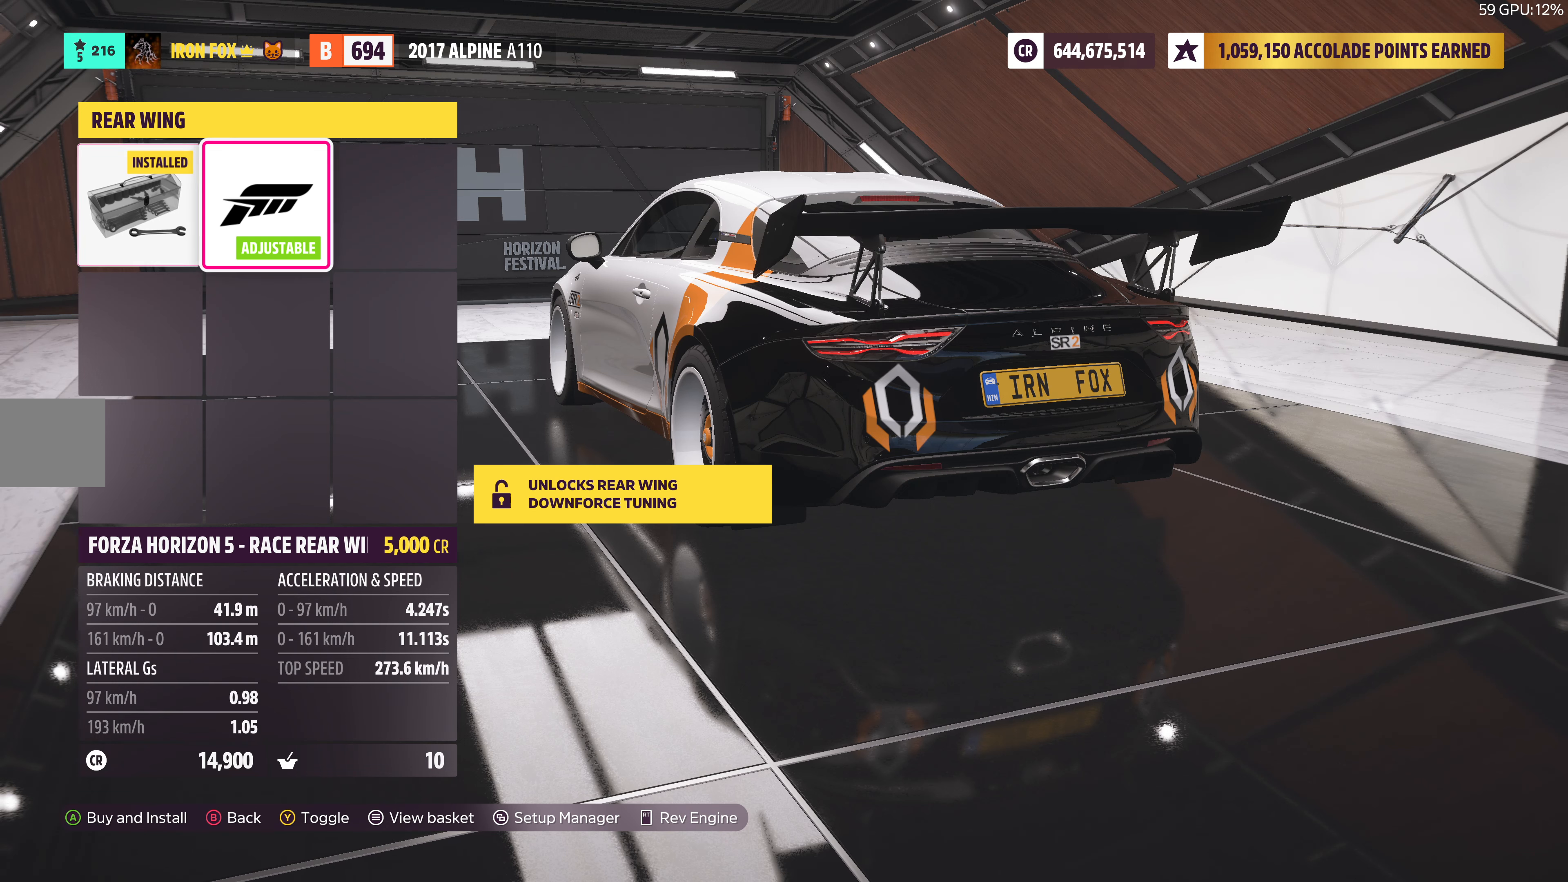
{"buttons": [], "left_stick": "center", "right_stick": "center", "events": []}
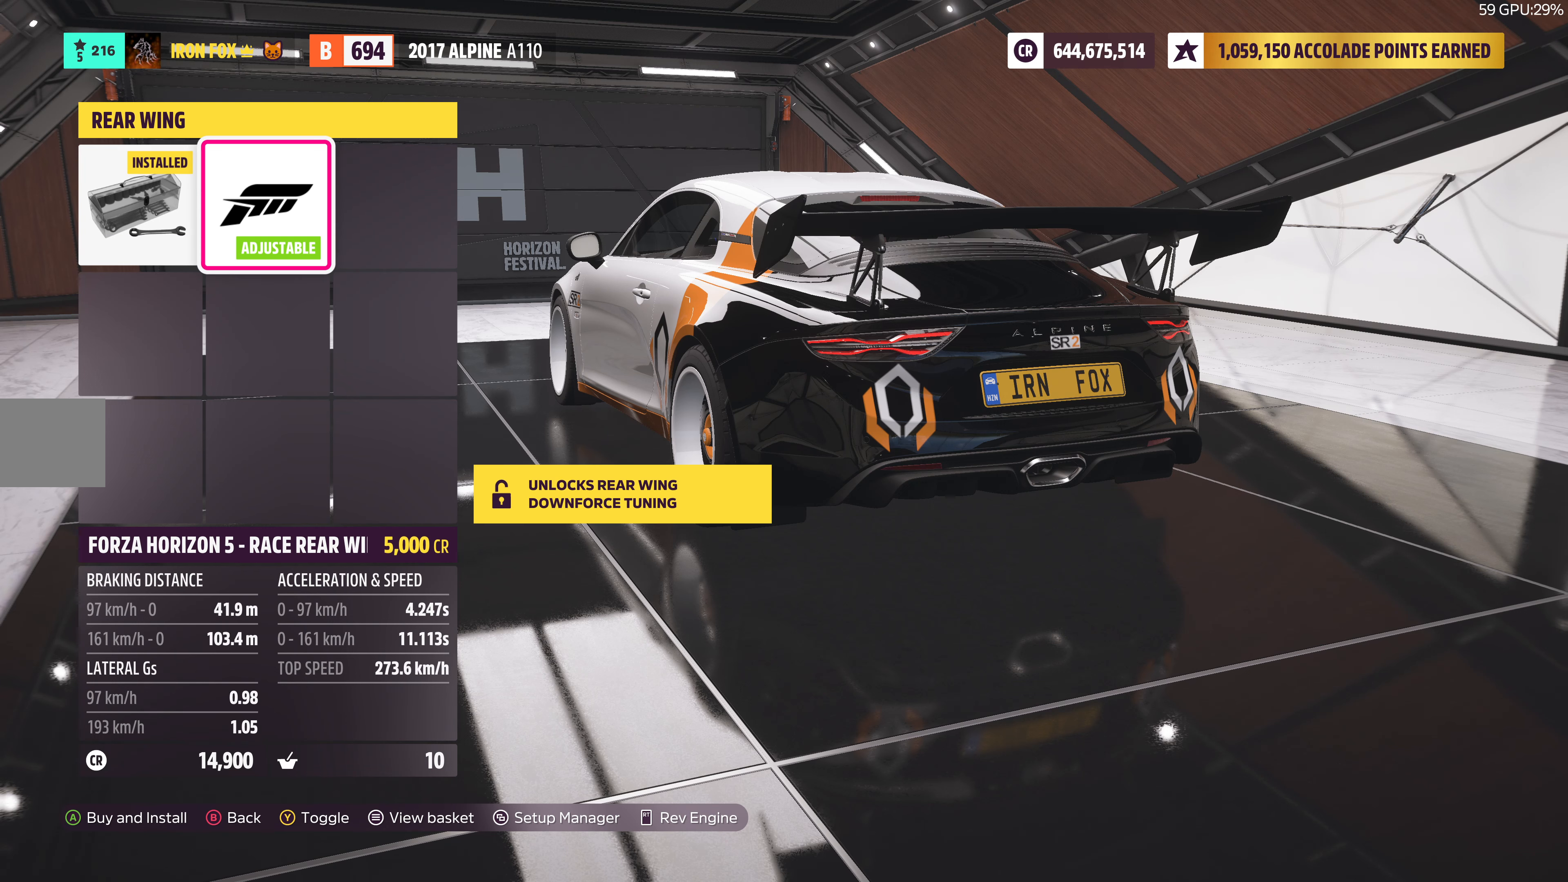
{"buttons": [], "left_stick": "center", "right_stick": "center", "events": []}
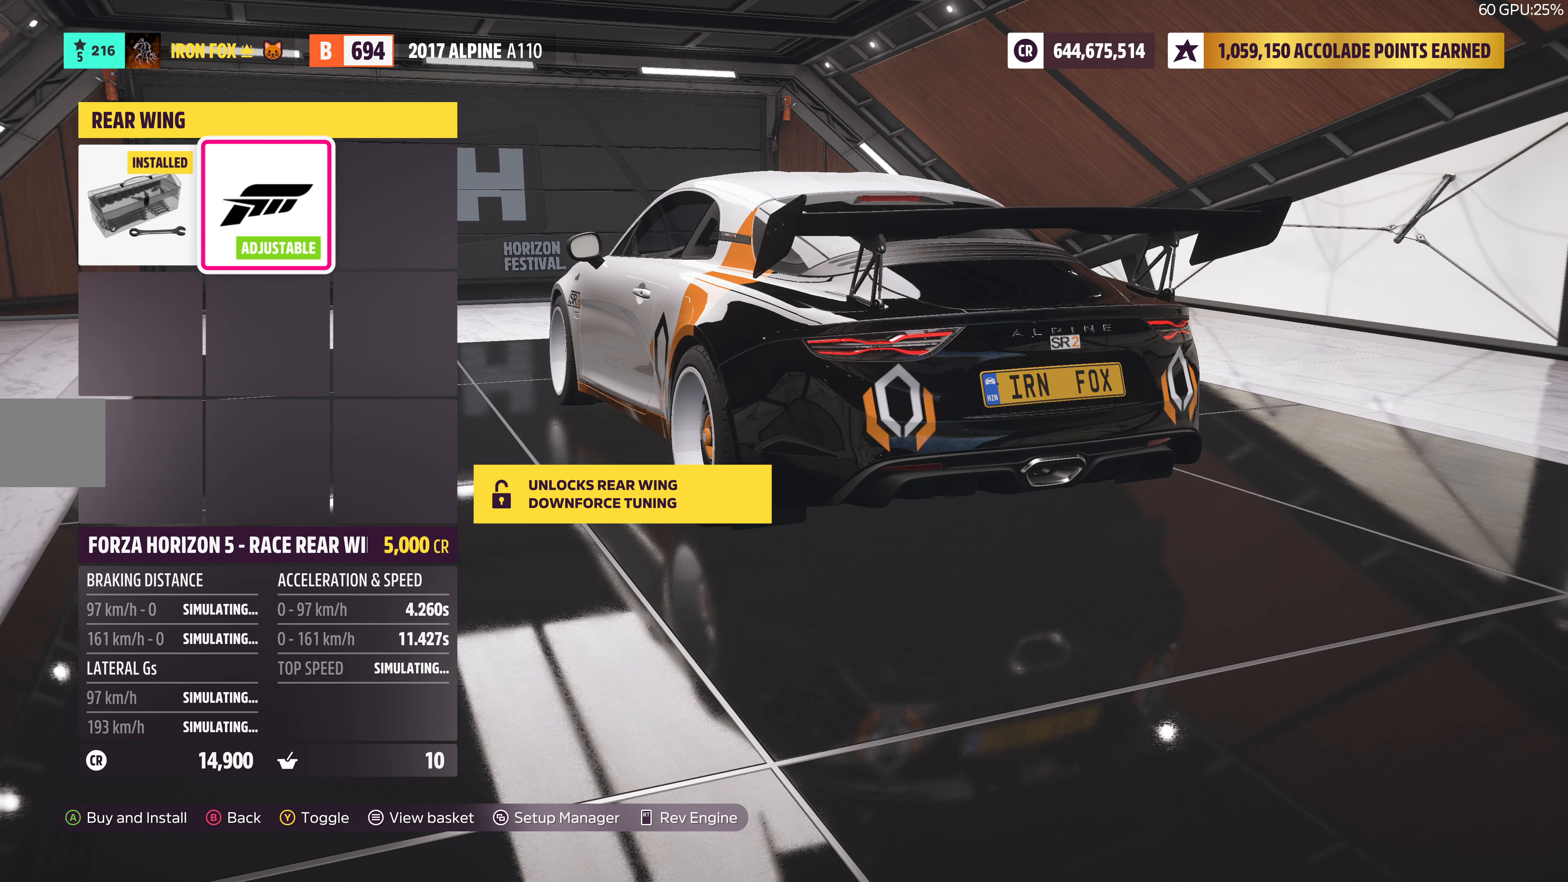
{"buttons": [], "left_stick": "center", "right_stick": "center", "events": []}
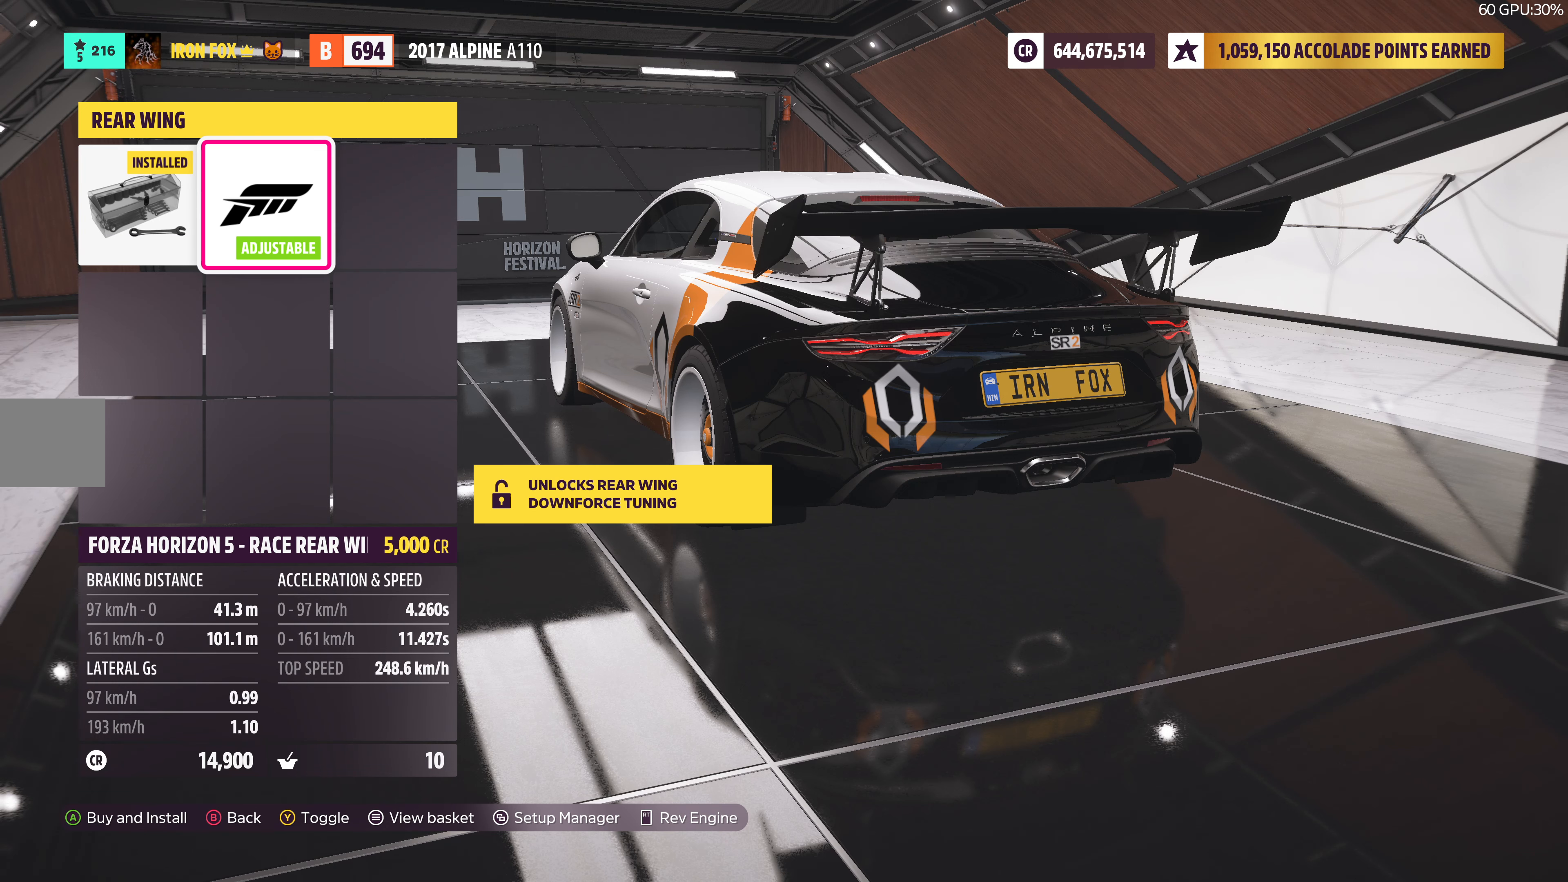
{"buttons": [], "left_stick": "center", "right_stick": "center", "events": []}
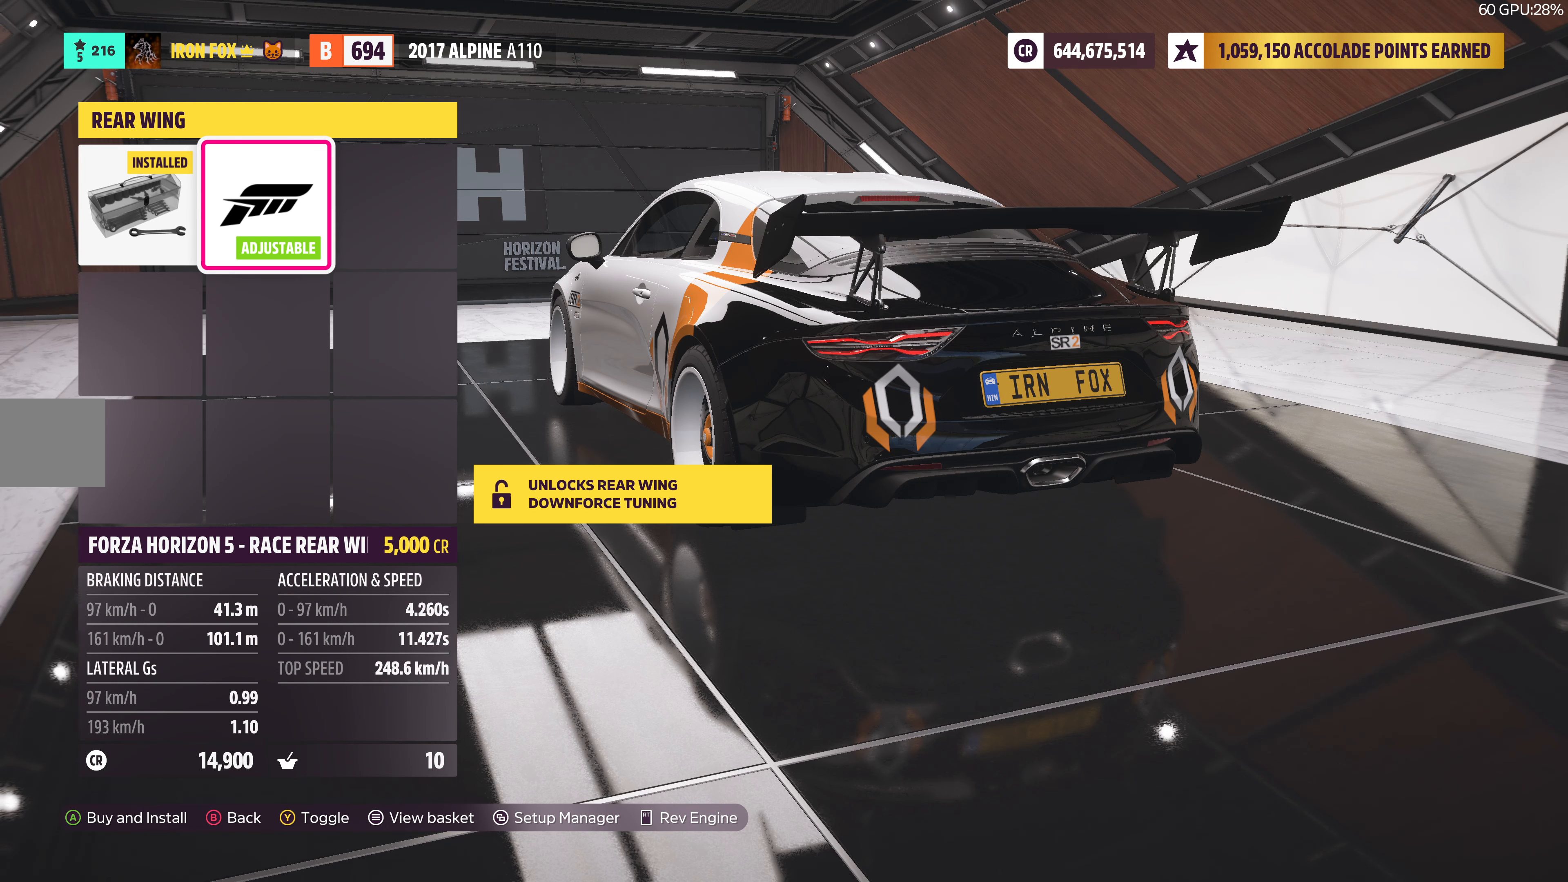
{"buttons": [], "left_stick": "center", "right_stick": "center", "events": [[100, "DPAD_LEFT", "down"], [250, "DPAD_LEFT", "up"]]}
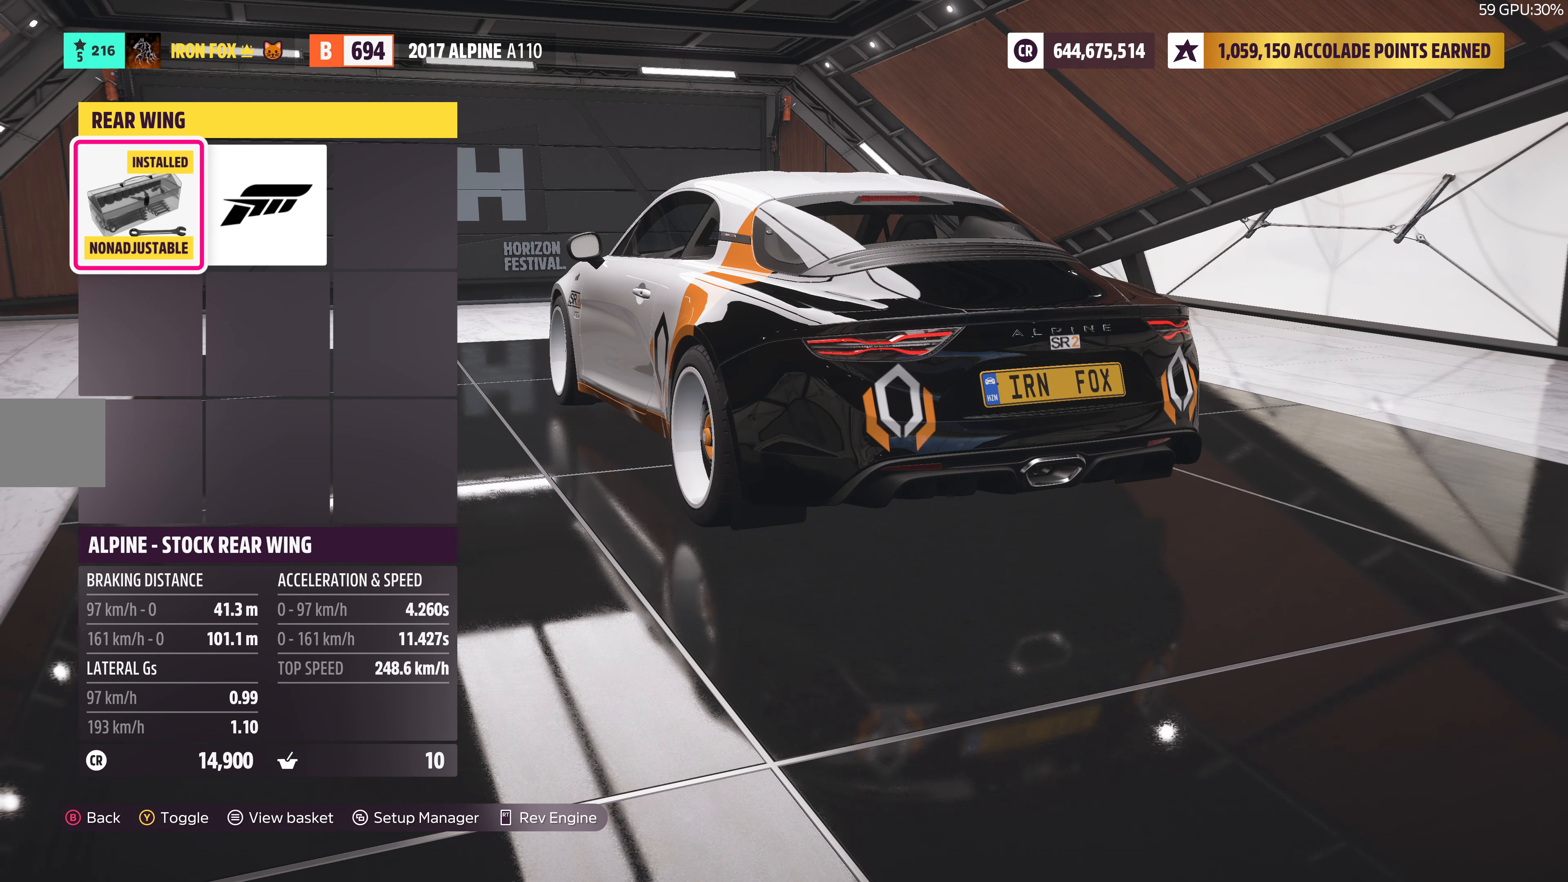
{"buttons": [], "left_stick": "center", "right_stick": "center", "events": []}
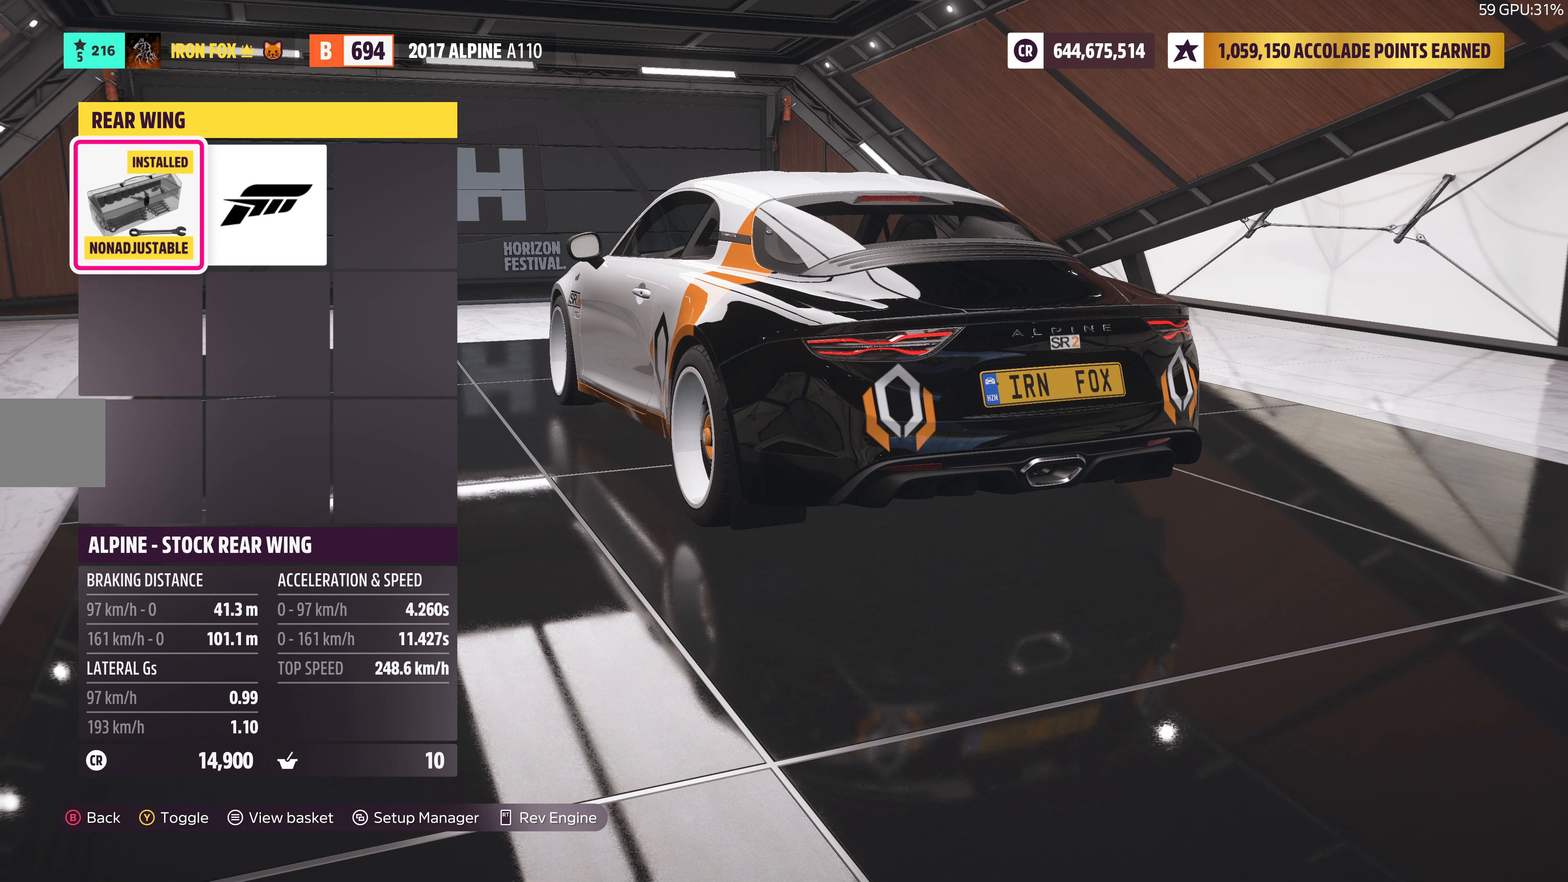
{"buttons": [], "left_stick": "center", "right_stick": "center", "events": []}